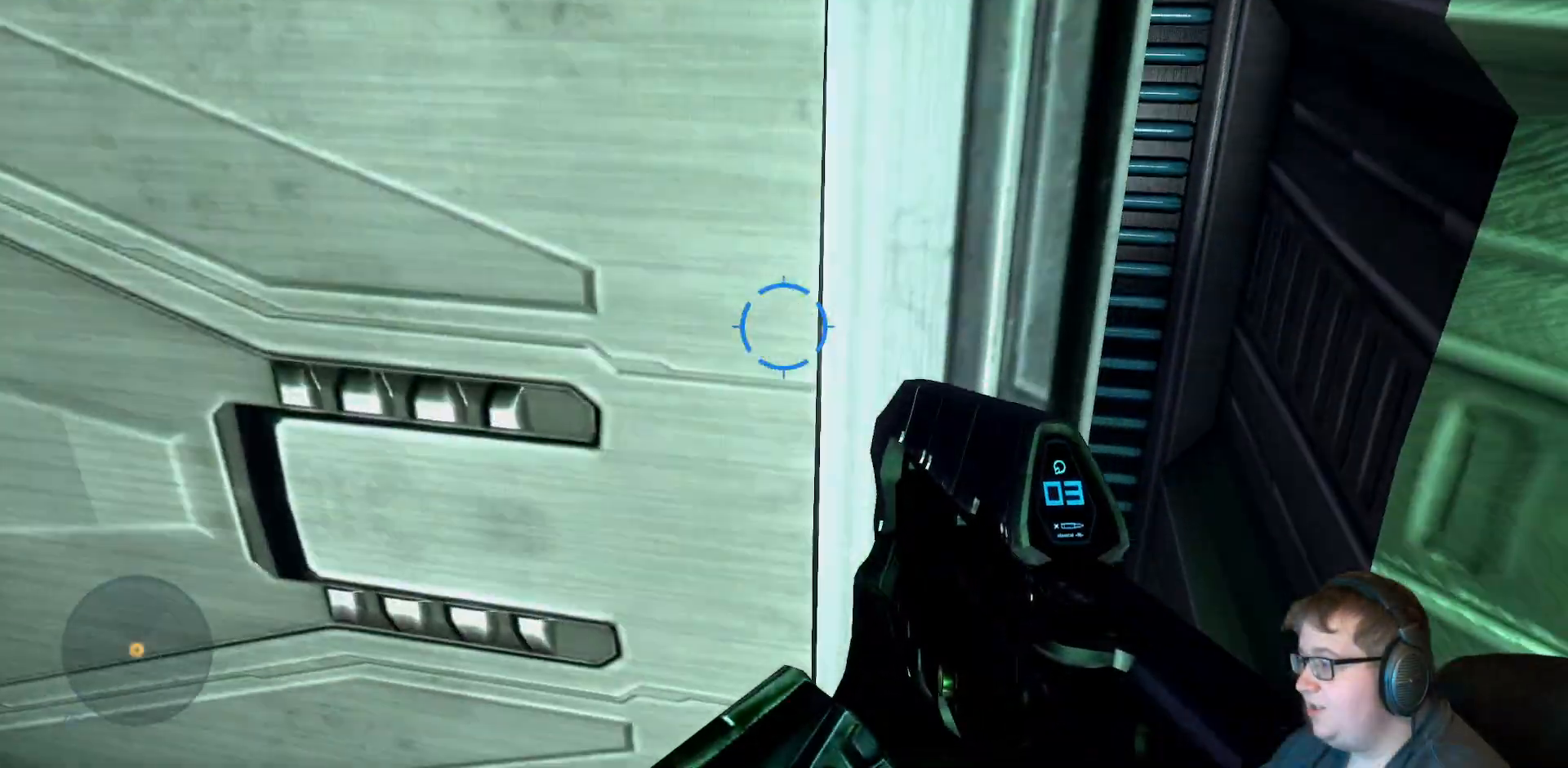
Gameplay with a controller (Xbox layout); each line is a JSON object with the inputs held at the frame after it (dt_ms = milliseconds from this image to that frame). "events" lists button and stick changes between this image and that frame as [ms after this image, input, new state], when the widget could be followed in between. Not read: L3 R3.
{"dt_ms": 500, "buttons": [], "left_stick": "down-left", "right_stick": "up-left", "events": [[17, "left_stick", "down"], [217, "right_stick", "up-left"], [367, "left_stick", "down-left"]]}
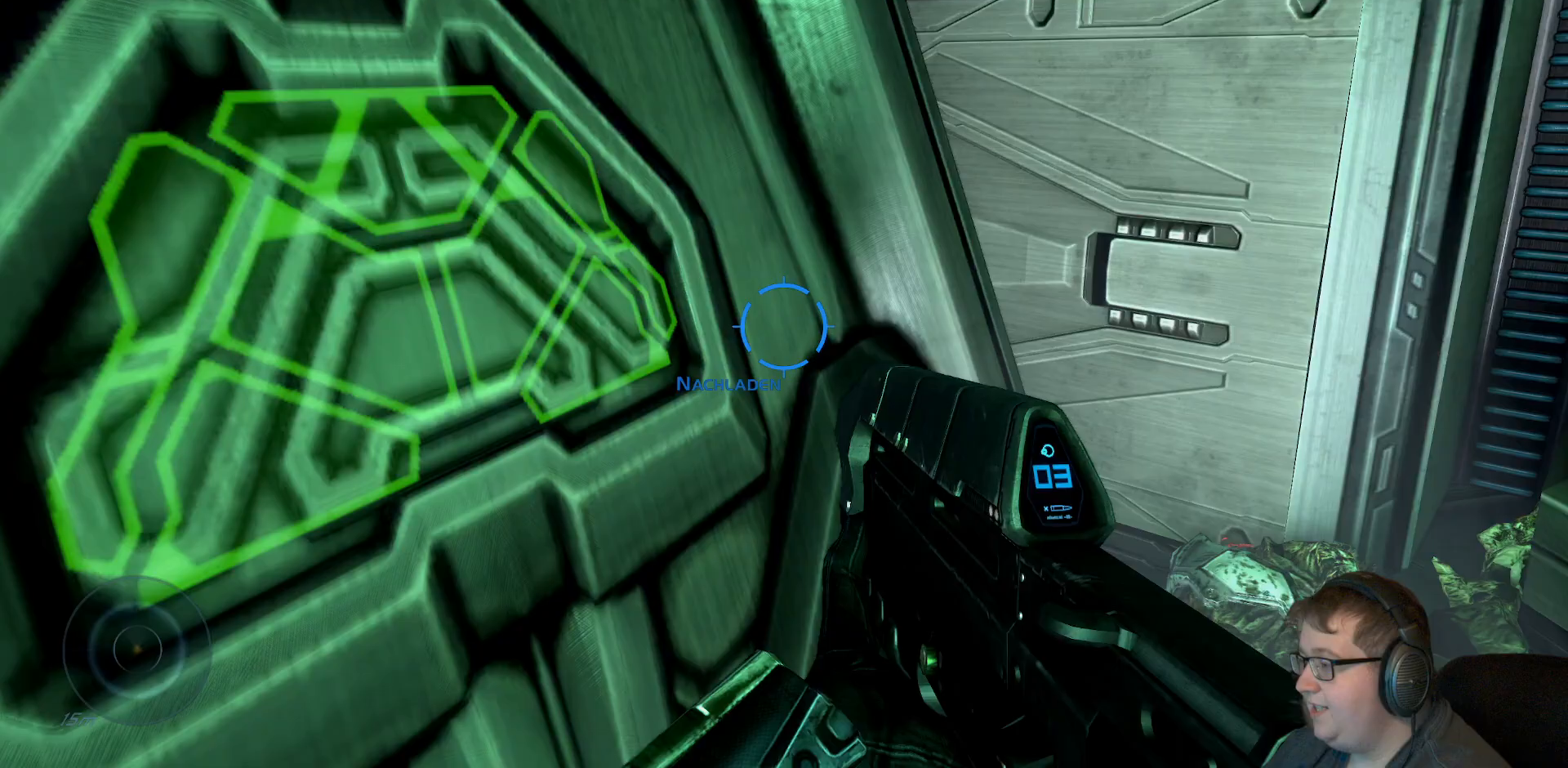
{"dt_ms": 500, "buttons": [], "left_stick": "up-left", "right_stick": "center", "events": [[267, "left_stick", "left"], [283, "right_stick", "center"], [383, "left_stick", "up-left"]]}
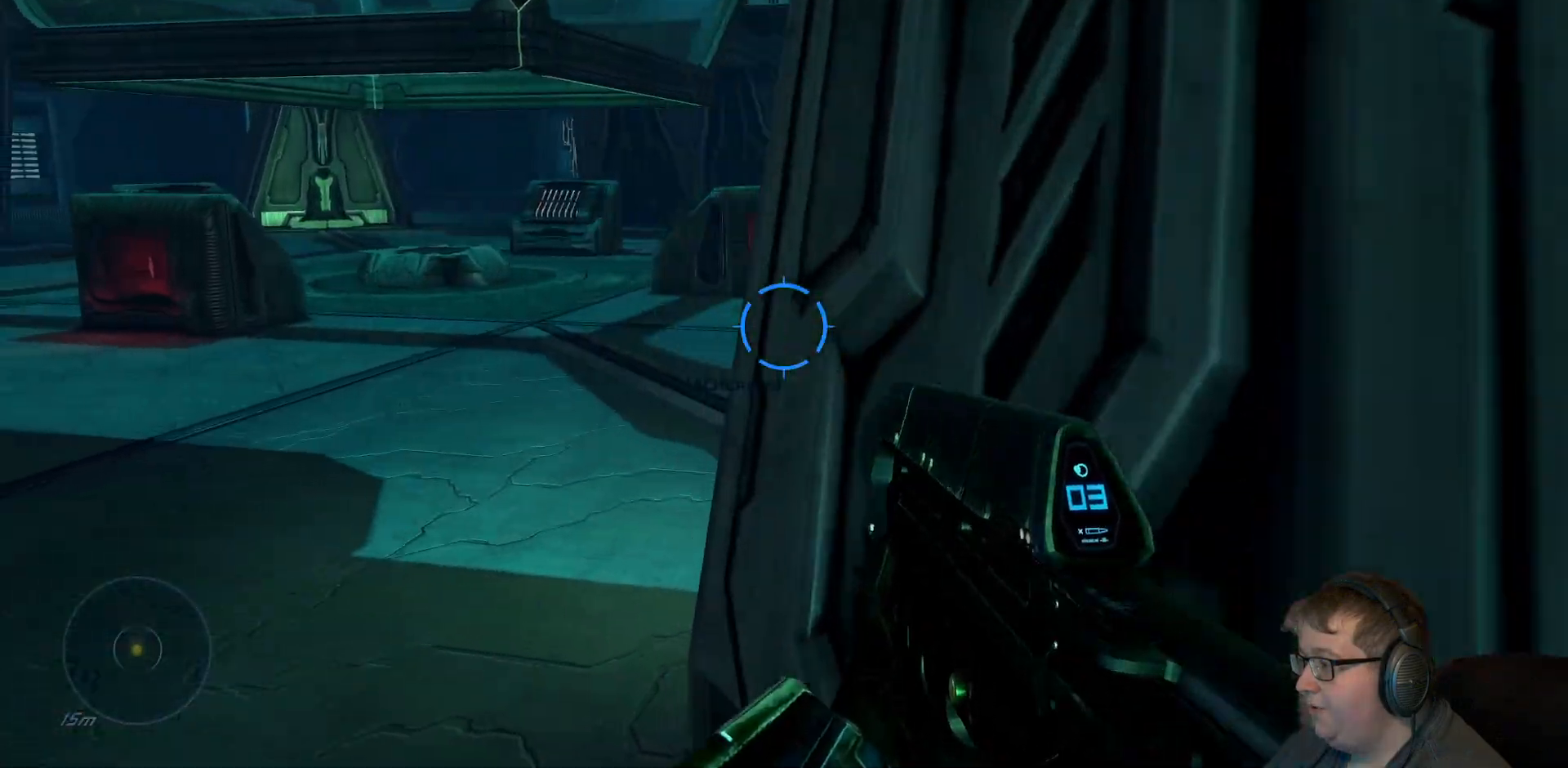
{"dt_ms": 500, "buttons": [], "left_stick": "up-left", "right_stick": "right", "events": [[100, "right_stick", "right"]]}
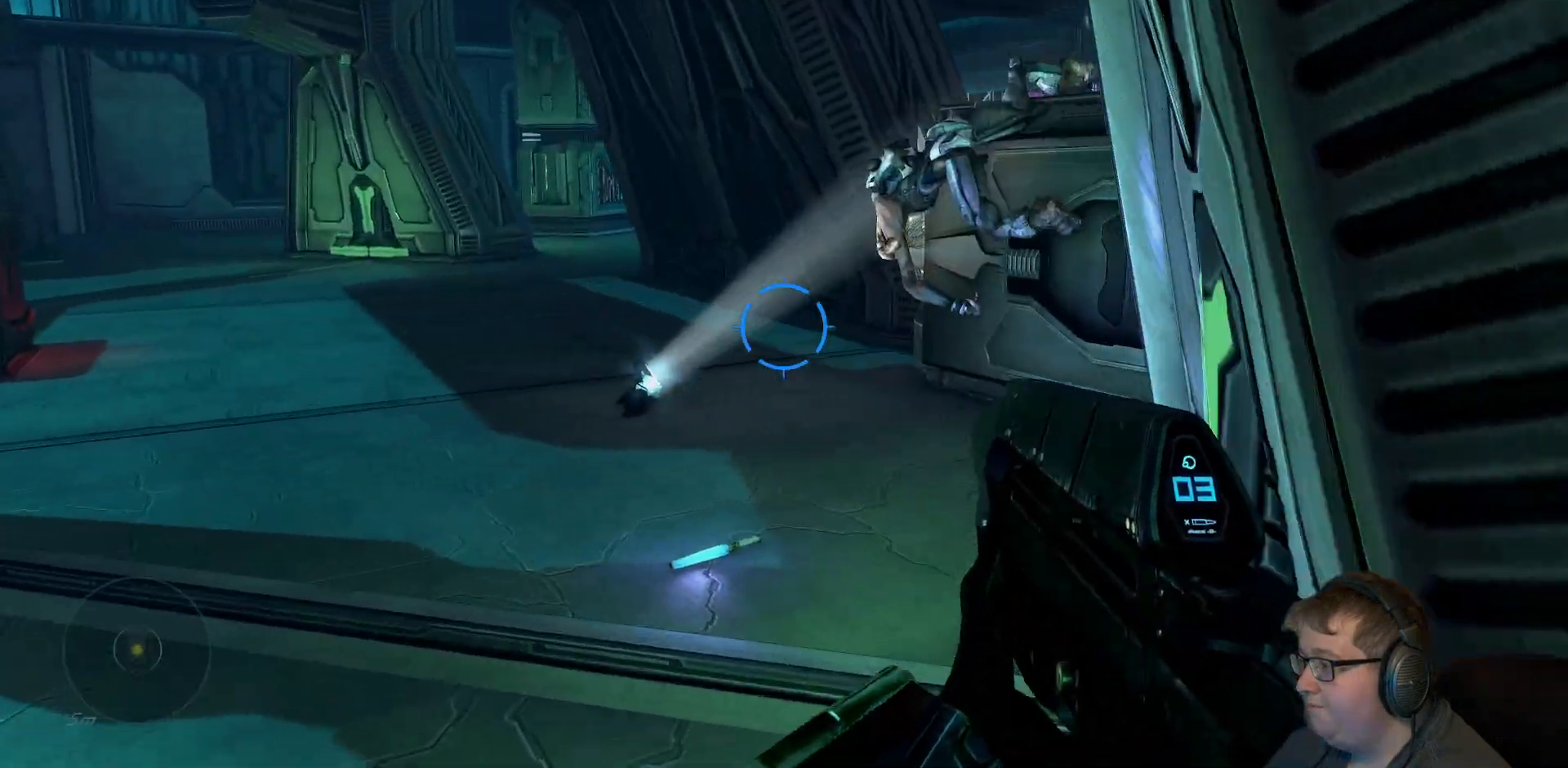
{"dt_ms": 500, "buttons": [], "left_stick": "up-left", "right_stick": "right", "events": []}
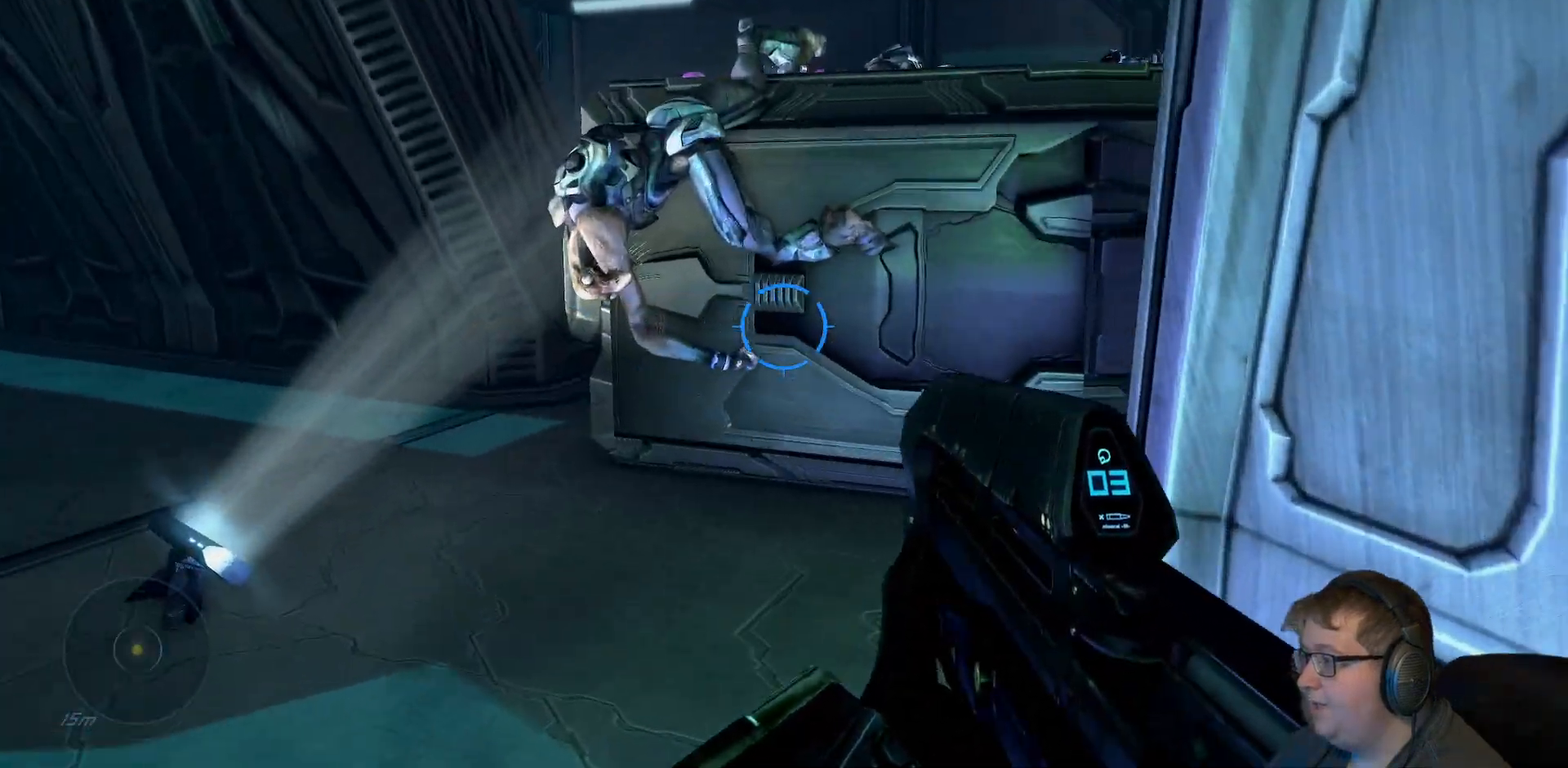
{"dt_ms": 500, "buttons": ["A"], "left_stick": "center", "right_stick": "center"}
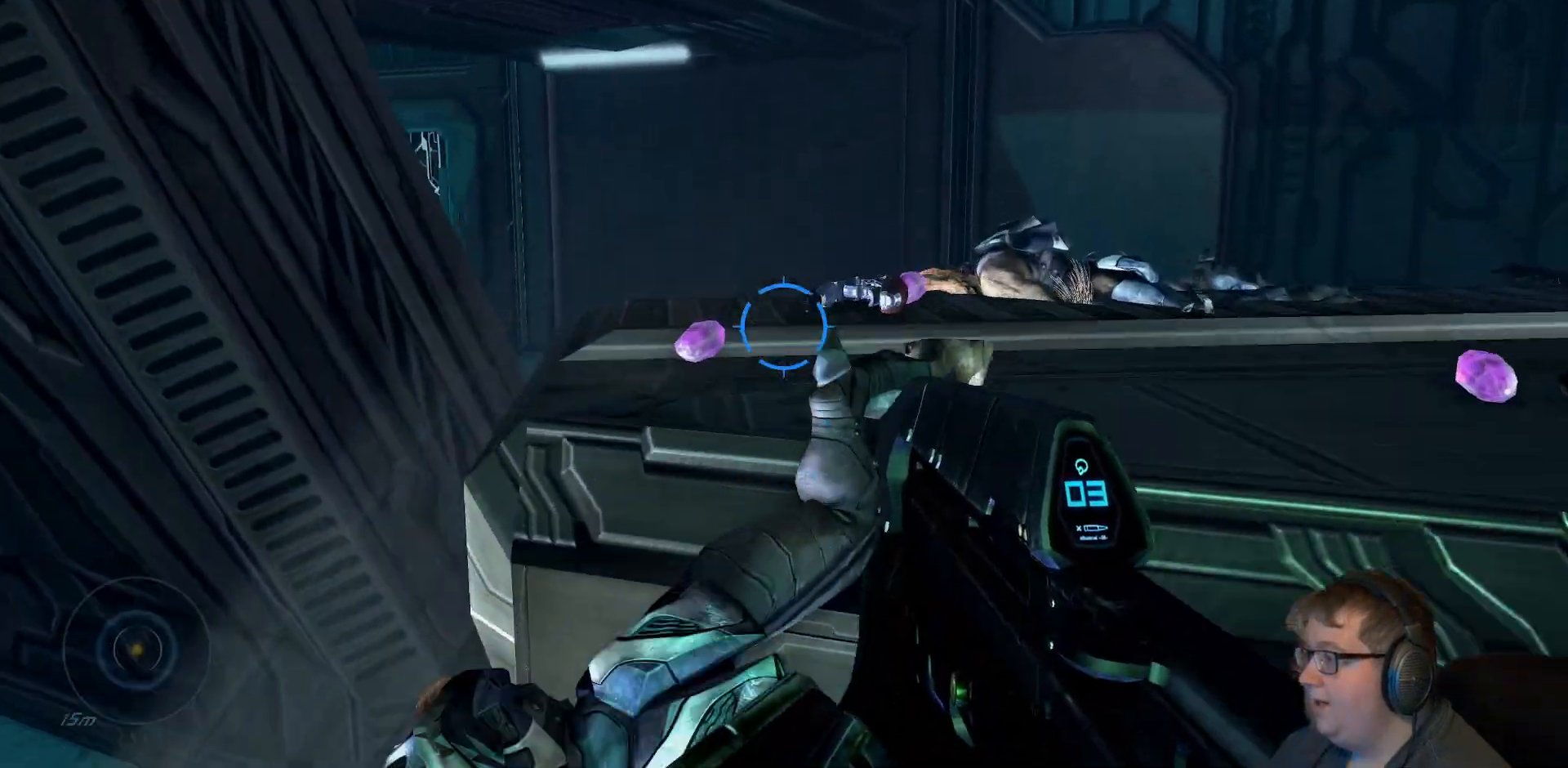
{"dt_ms": 500, "buttons": [], "left_stick": "up-right", "right_stick": "down-right", "events": [[167, "A", "up"], [267, "right_stick", "down"], [317, "left_stick", "up"], [433, "right_stick", "down-right"], [483, "left_stick", "up-right"]]}
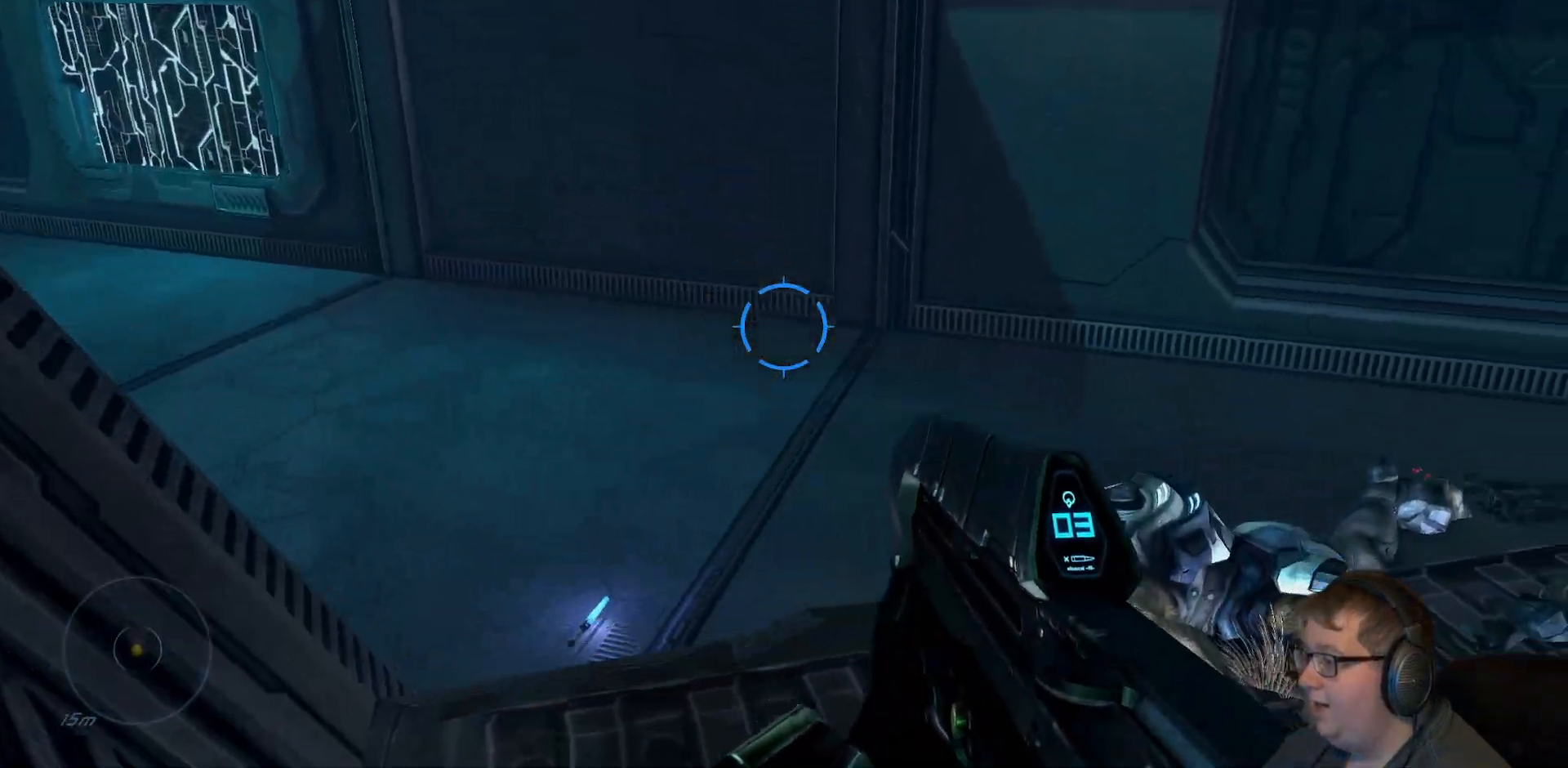
{"dt_ms": 500, "buttons": [], "left_stick": "up-right", "right_stick": "down-right", "events": []}
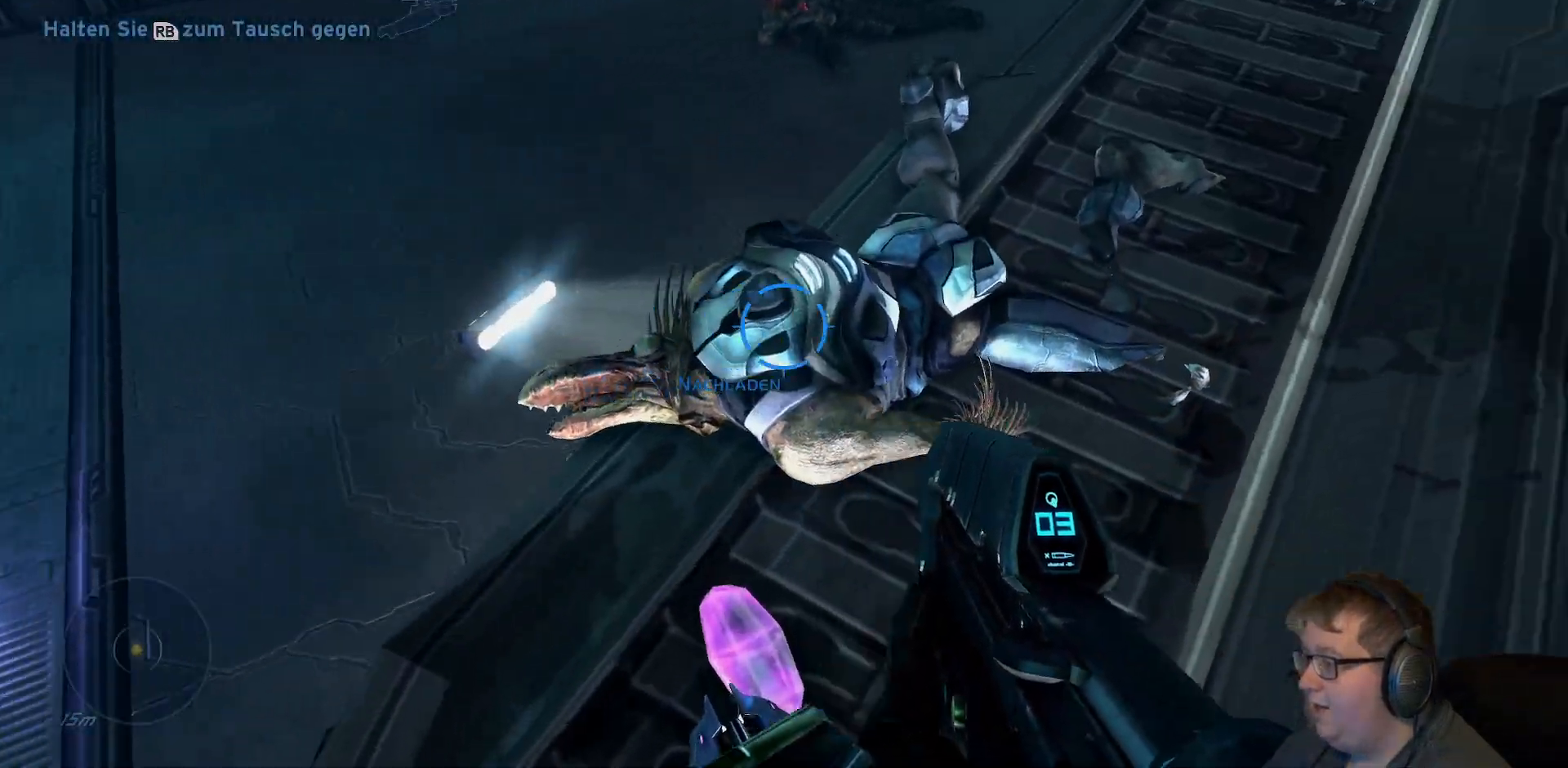
{"dt_ms": 1000, "buttons": [], "left_stick": "center", "right_stick": "down-right"}
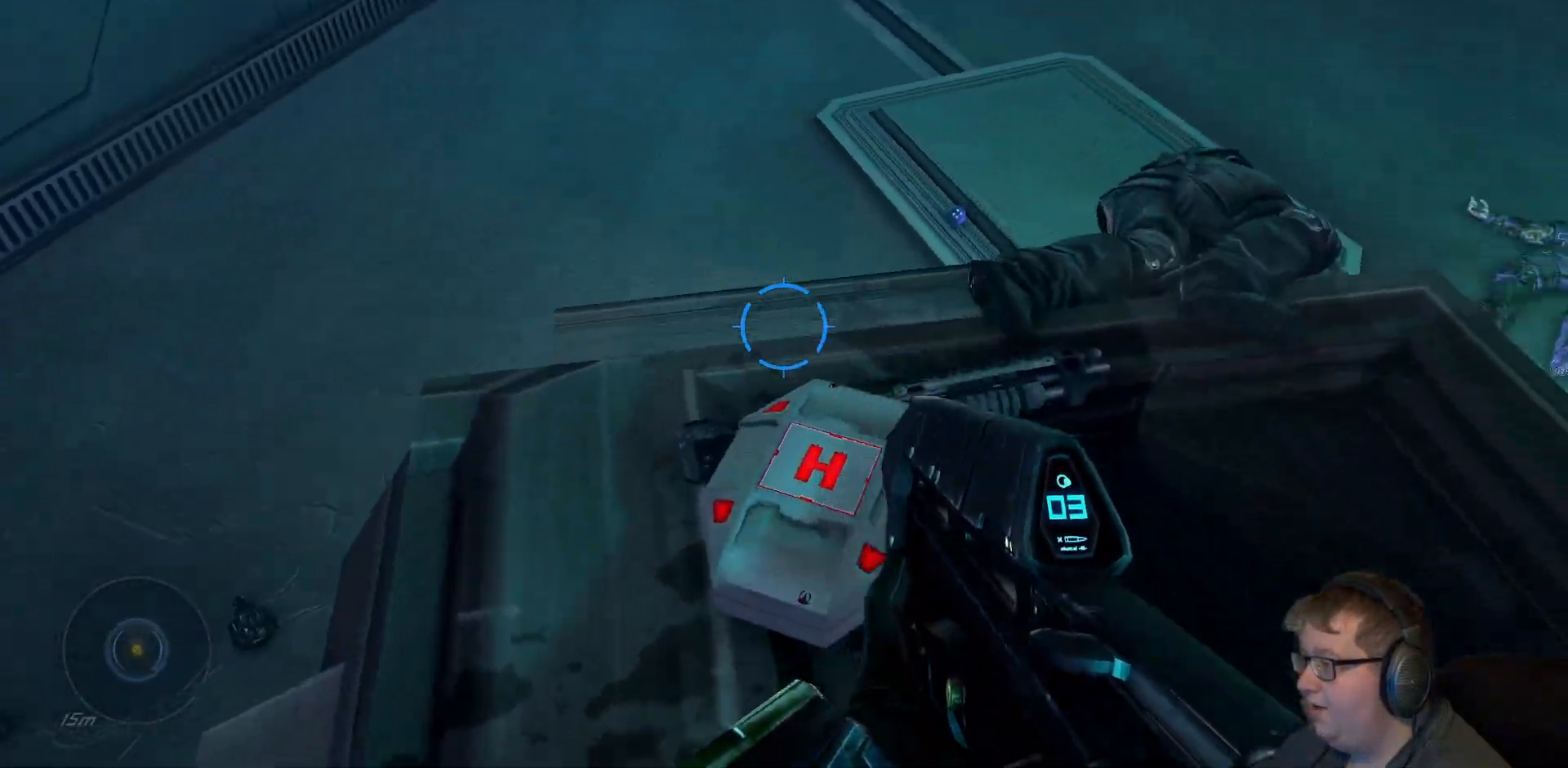
{"dt_ms": 500, "buttons": [], "left_stick": "center", "right_stick": "right", "events": [[117, "left_stick", "up-left"], [200, "right_stick", "right"], [317, "left_stick", "center"]]}
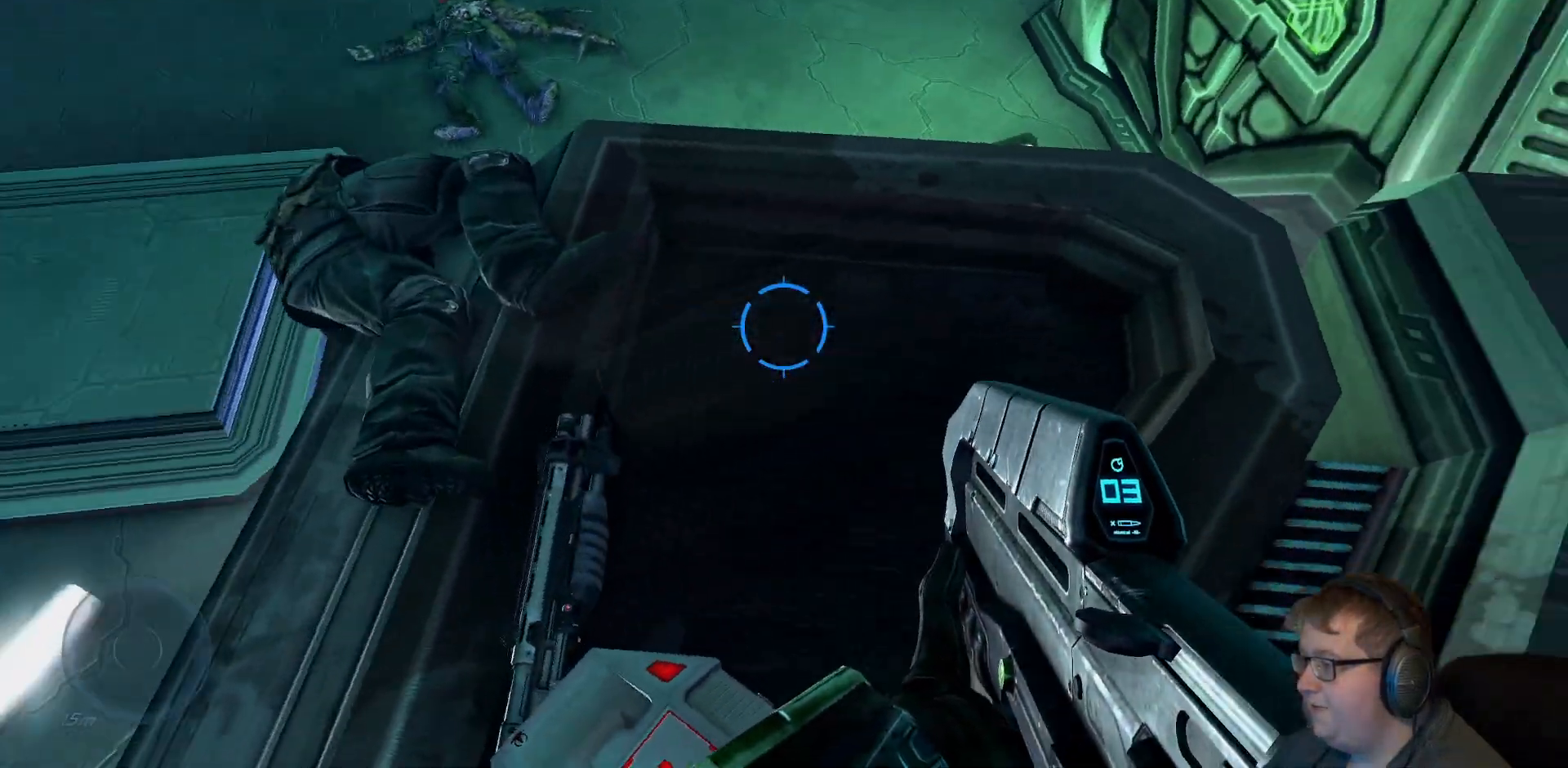
{"dt_ms": 500, "buttons": [], "left_stick": "up-right", "right_stick": "right", "events": [[350, "left_stick", "up-right"]]}
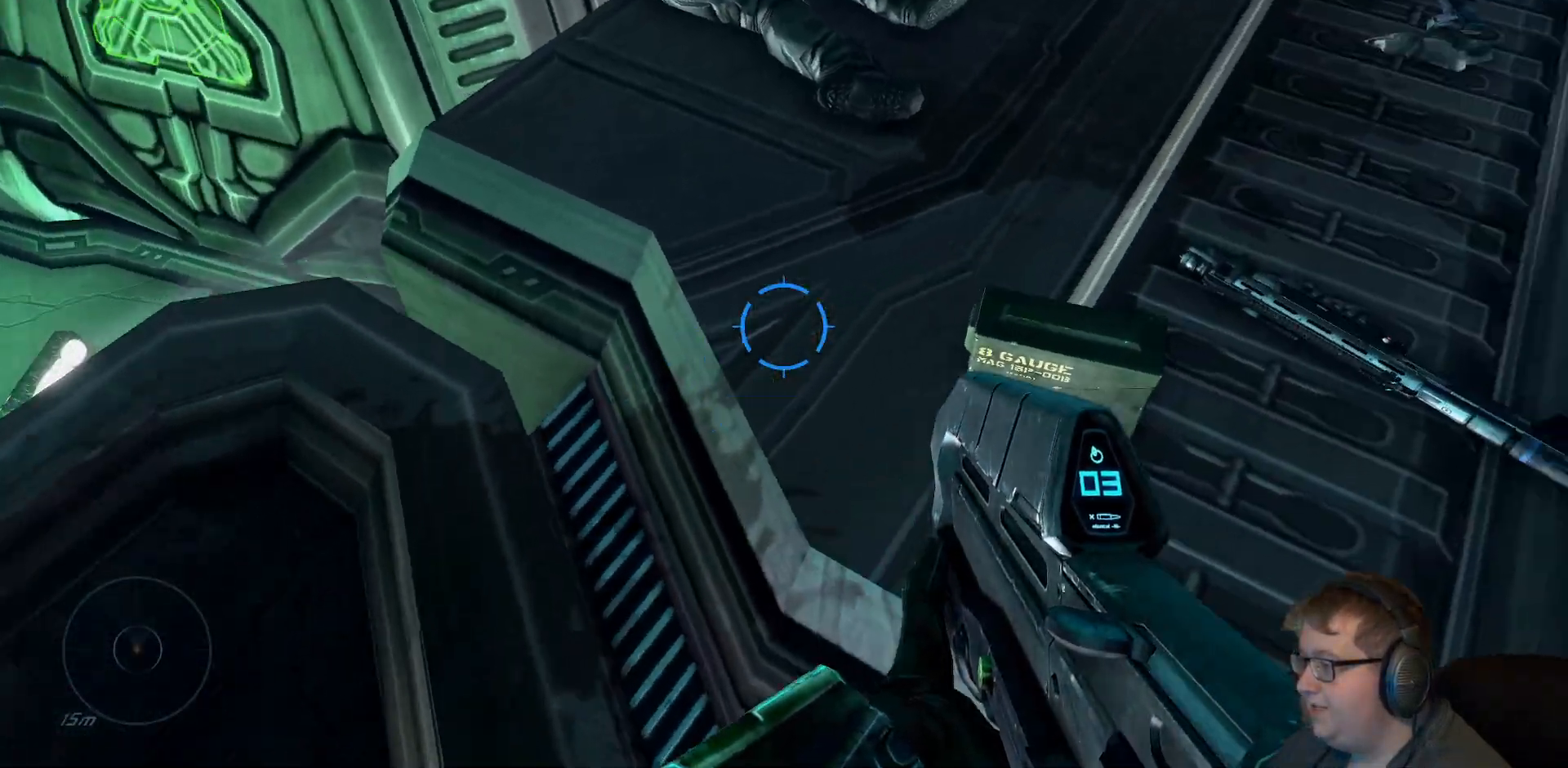
{"dt_ms": 500, "buttons": [], "left_stick": "down", "right_stick": "down-right", "events": [[83, "right_stick", "center"], [183, "left_stick", "right"], [183, "right_stick", "right"], [317, "left_stick", "down"], [383, "right_stick", "down-right"]]}
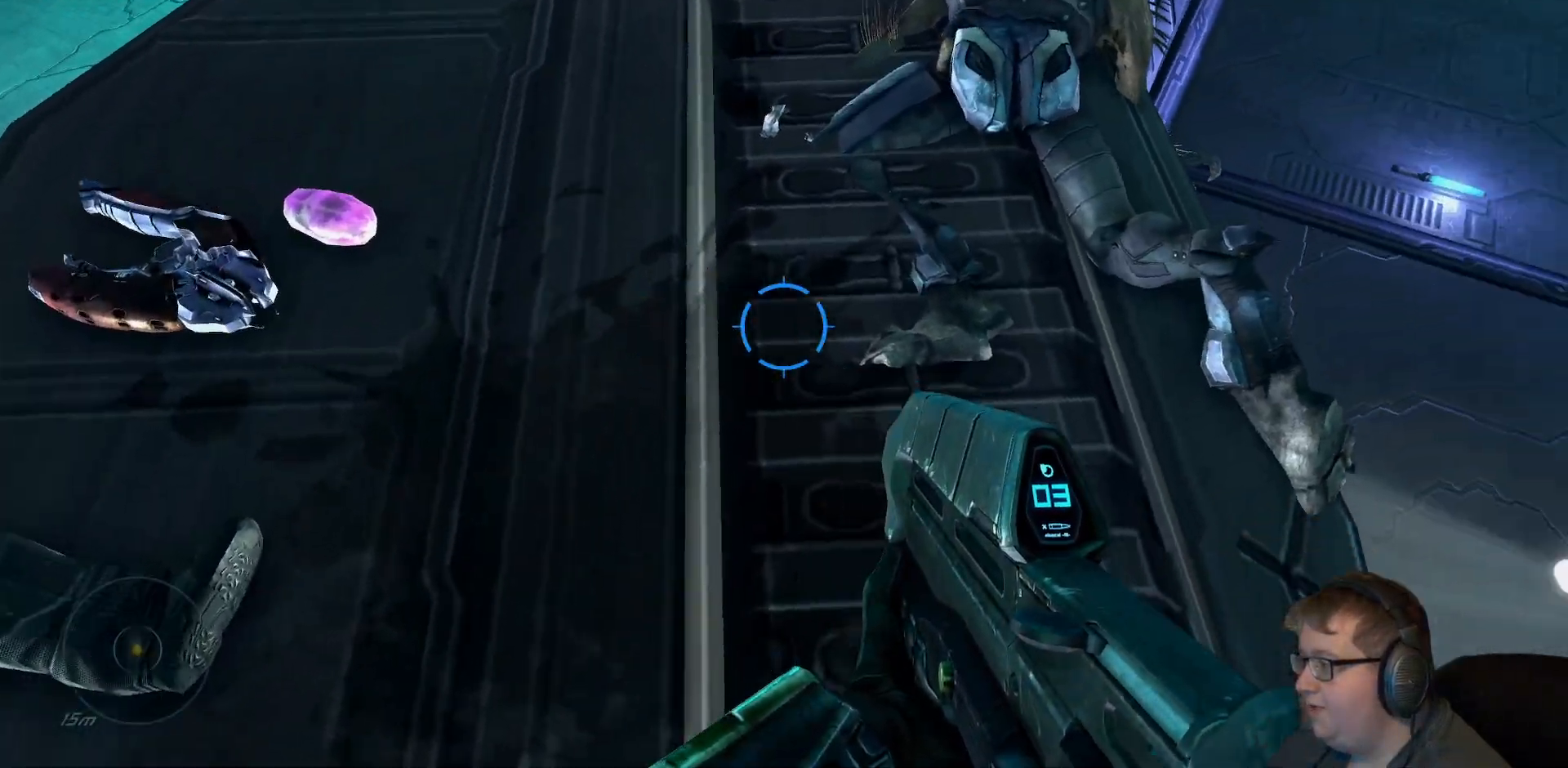
{"dt_ms": 500, "buttons": [], "left_stick": "center", "right_stick": "center", "events": [[117, "left_stick", "down-right"], [350, "left_stick", "center"], [417, "right_stick", "center"]]}
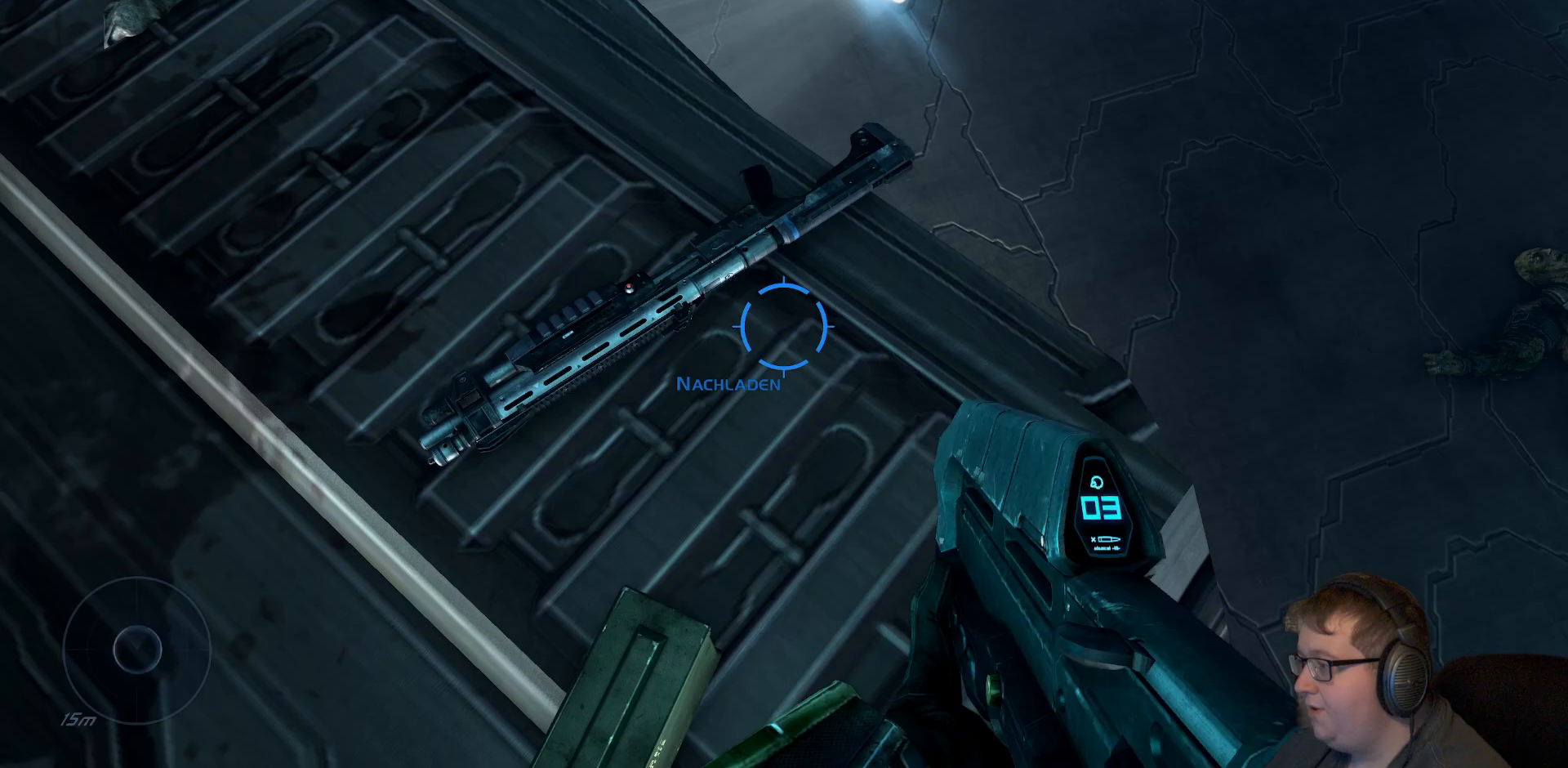
{"dt_ms": 500, "buttons": [], "left_stick": "center", "right_stick": "up-left", "events": [[467, "right_stick", "up-left"]]}
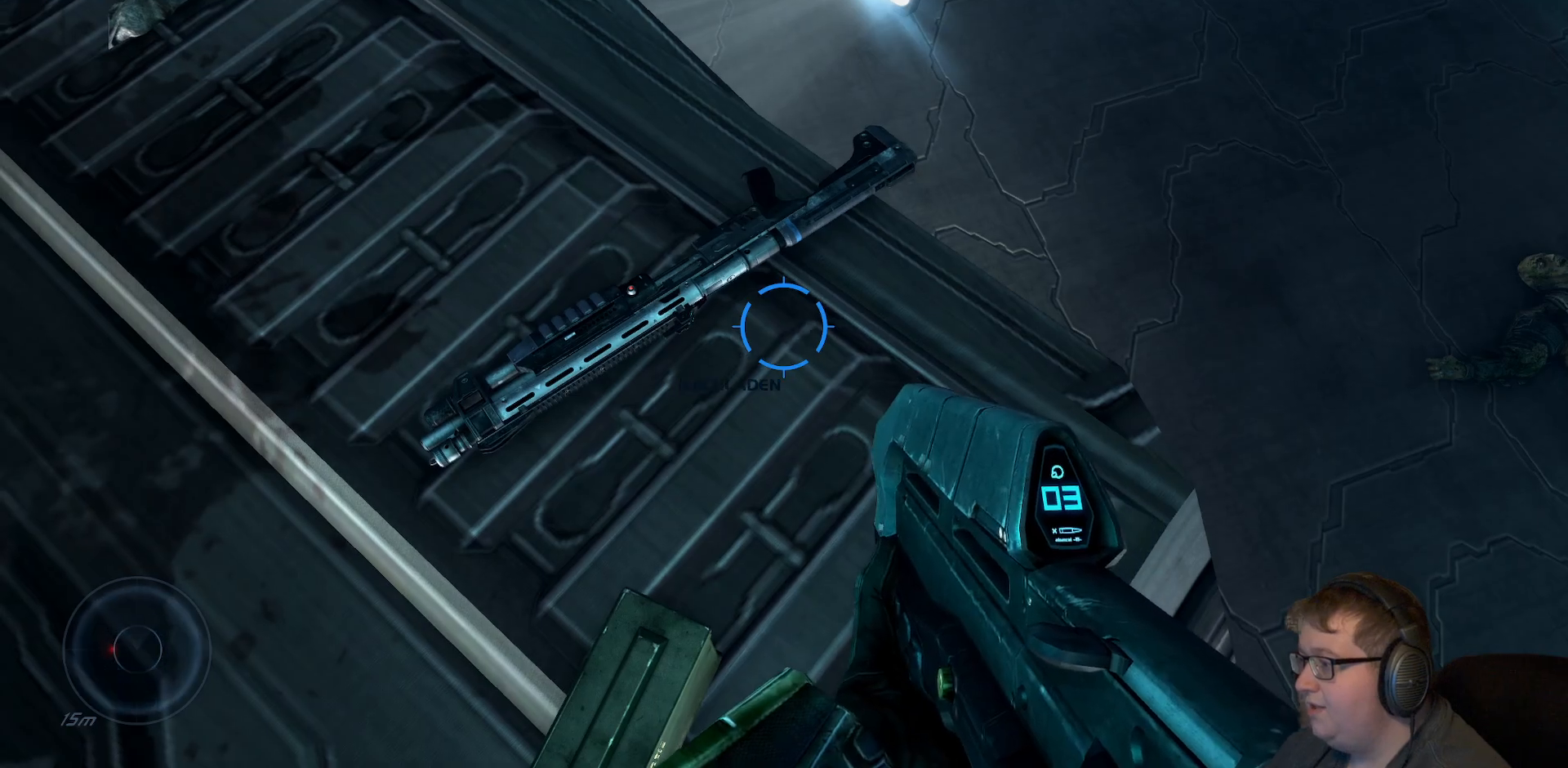
{"dt_ms": 500, "buttons": [], "left_stick": "center", "right_stick": "center", "events": [[217, "right_stick", "center"]]}
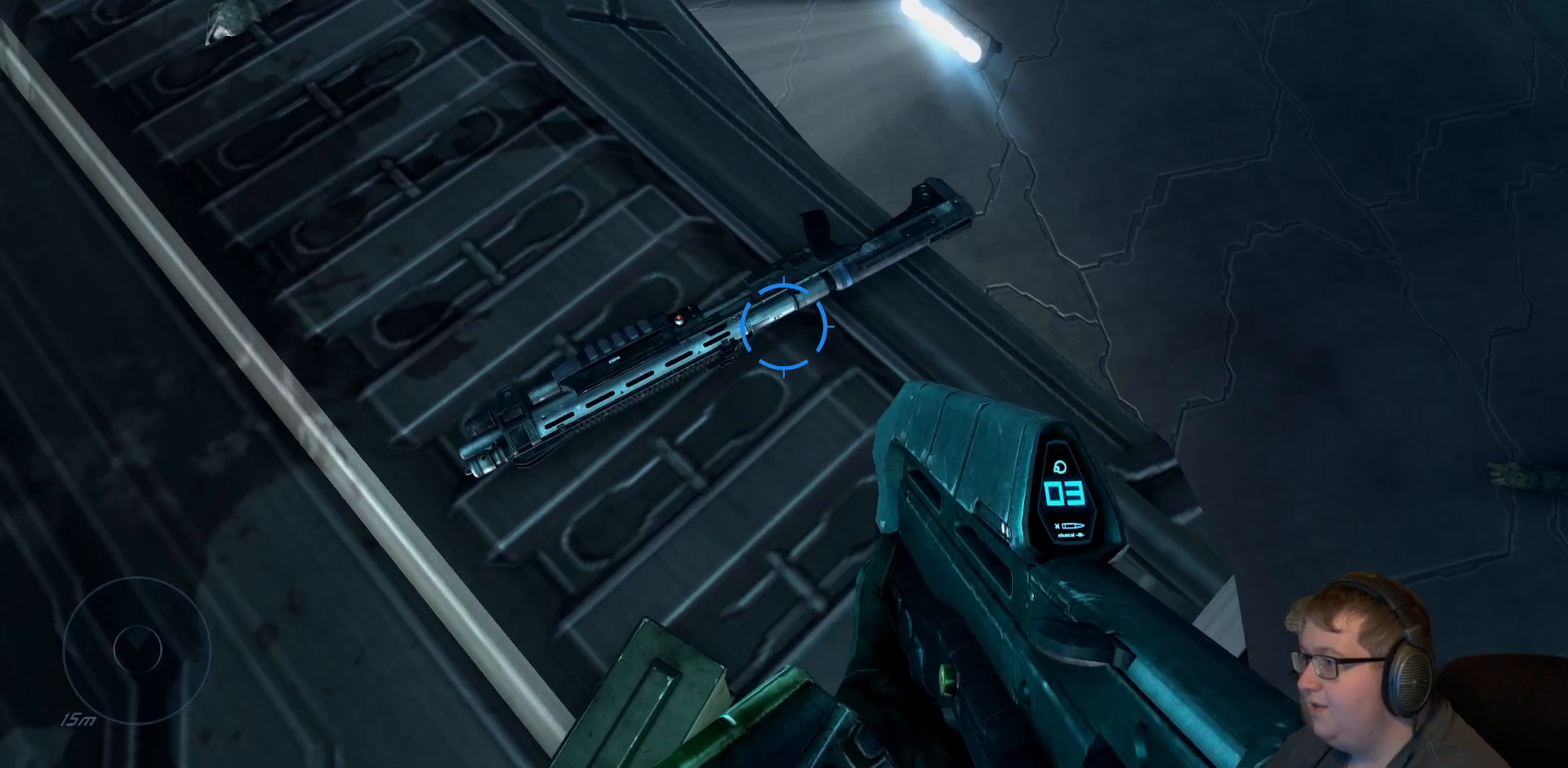
{"dt_ms": 500, "buttons": ["R1"], "left_stick": "center", "right_stick": "center", "events": [[100, "right_stick", "up-left"], [333, "right_stick", "center"], [500, "R1", "down"]]}
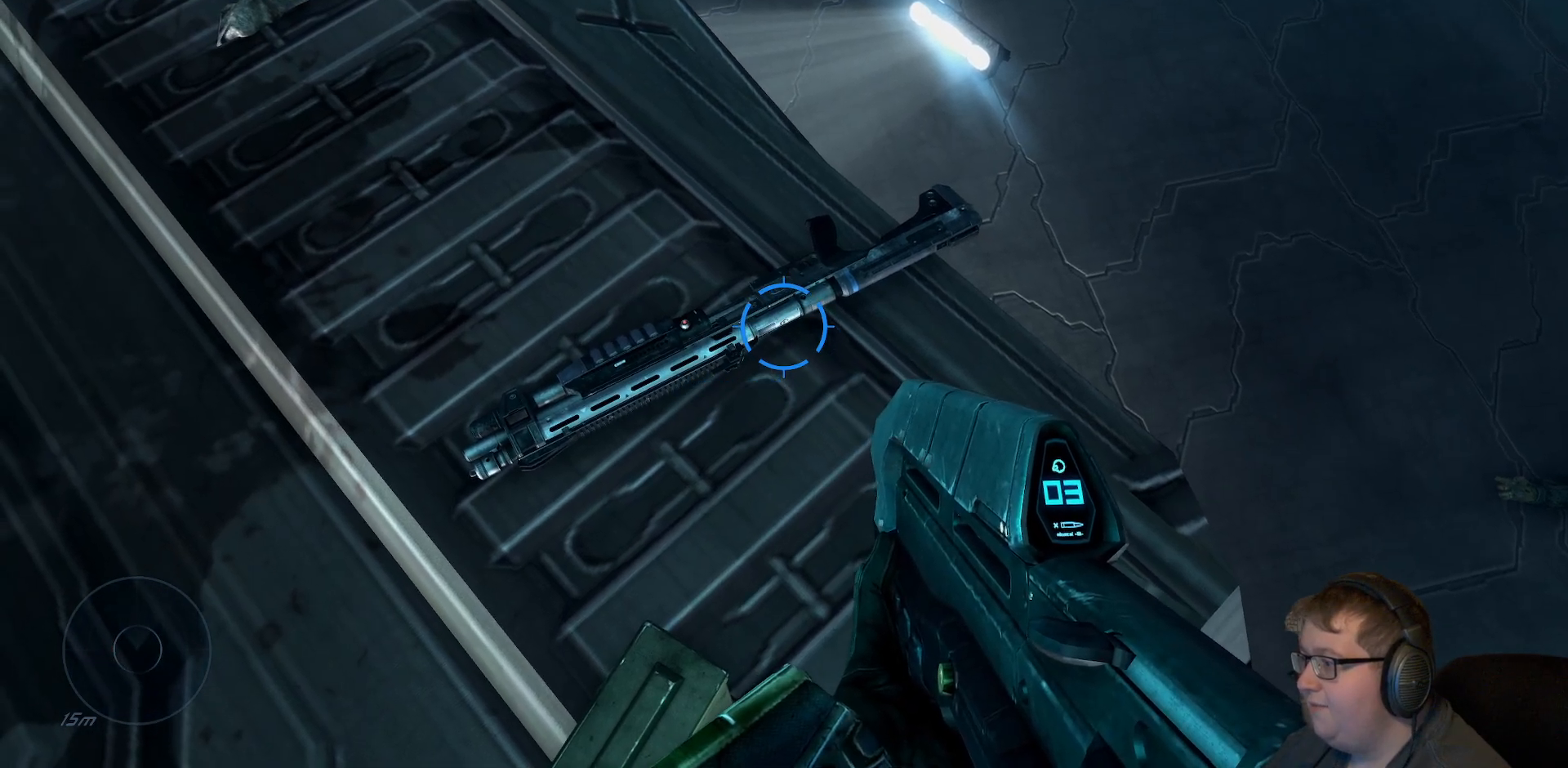
{"dt_ms": 500, "buttons": [], "left_stick": "center", "right_stick": "center", "events": [[117, "R1", "up"]]}
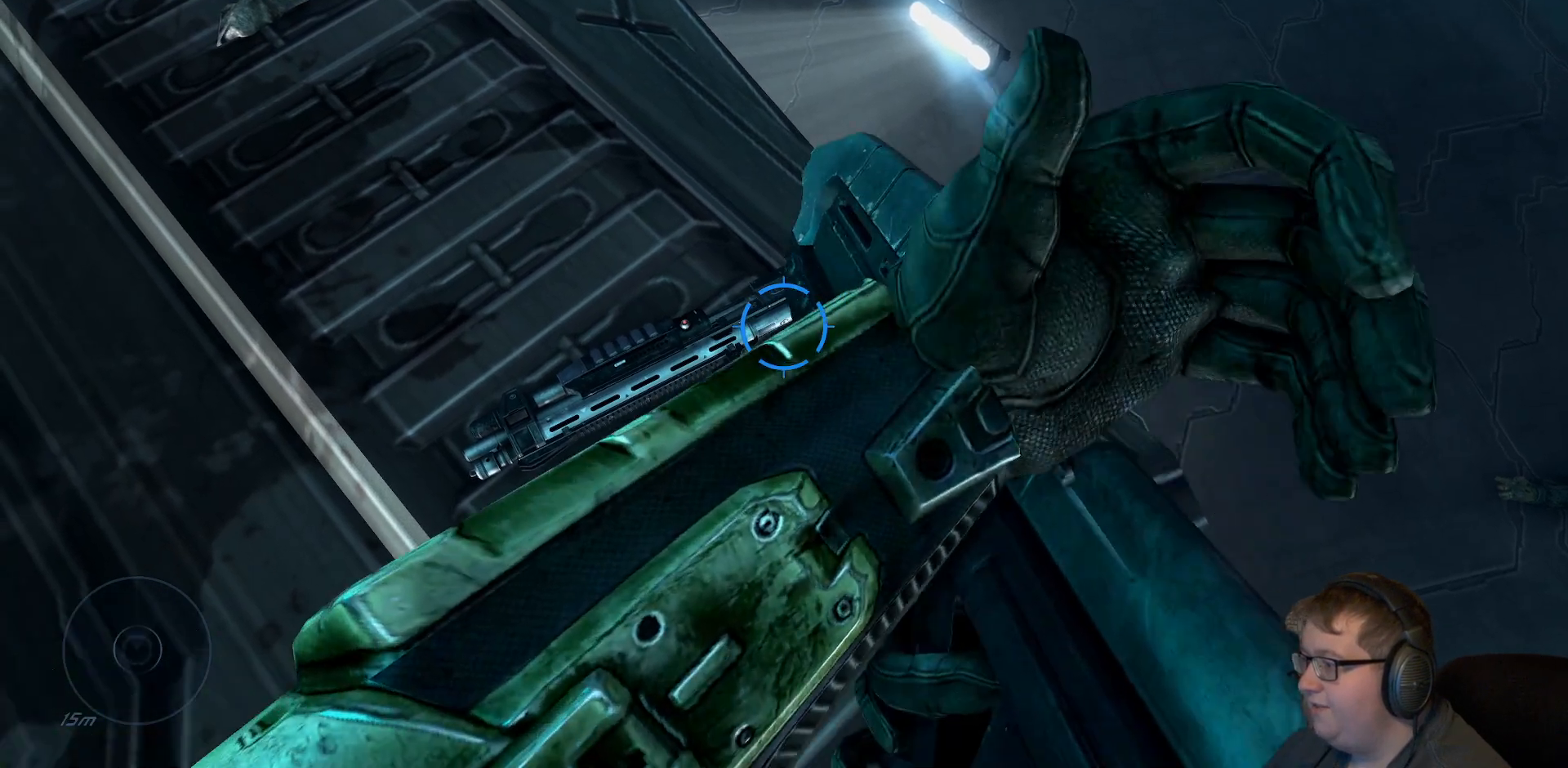
{"dt_ms": 500, "buttons": [], "left_stick": "center", "right_stick": "center", "events": []}
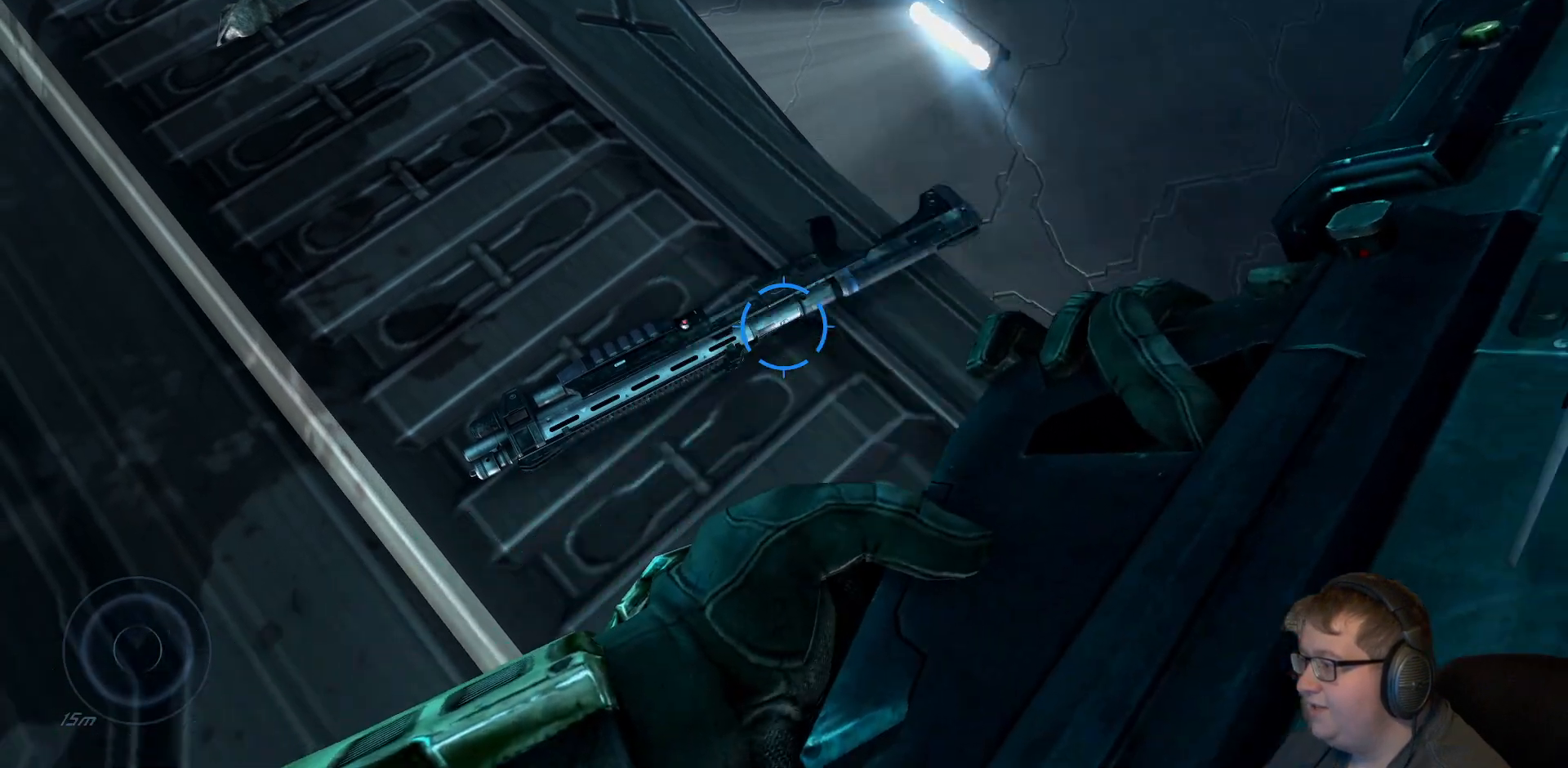
{"dt_ms": 500, "buttons": [], "left_stick": "center", "right_stick": "center", "events": []}
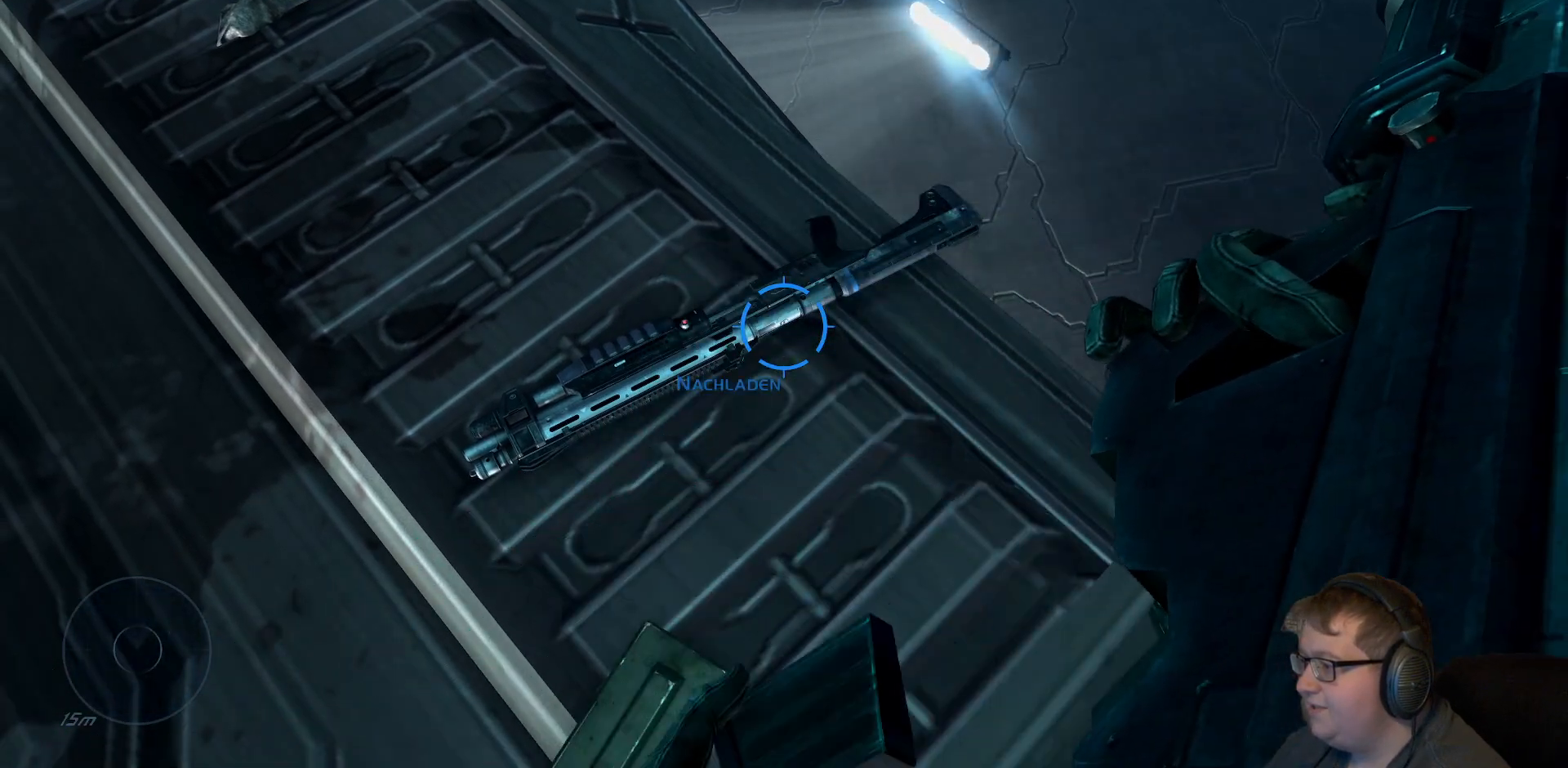
{"dt_ms": 500, "buttons": [], "left_stick": "center", "right_stick": "center", "events": []}
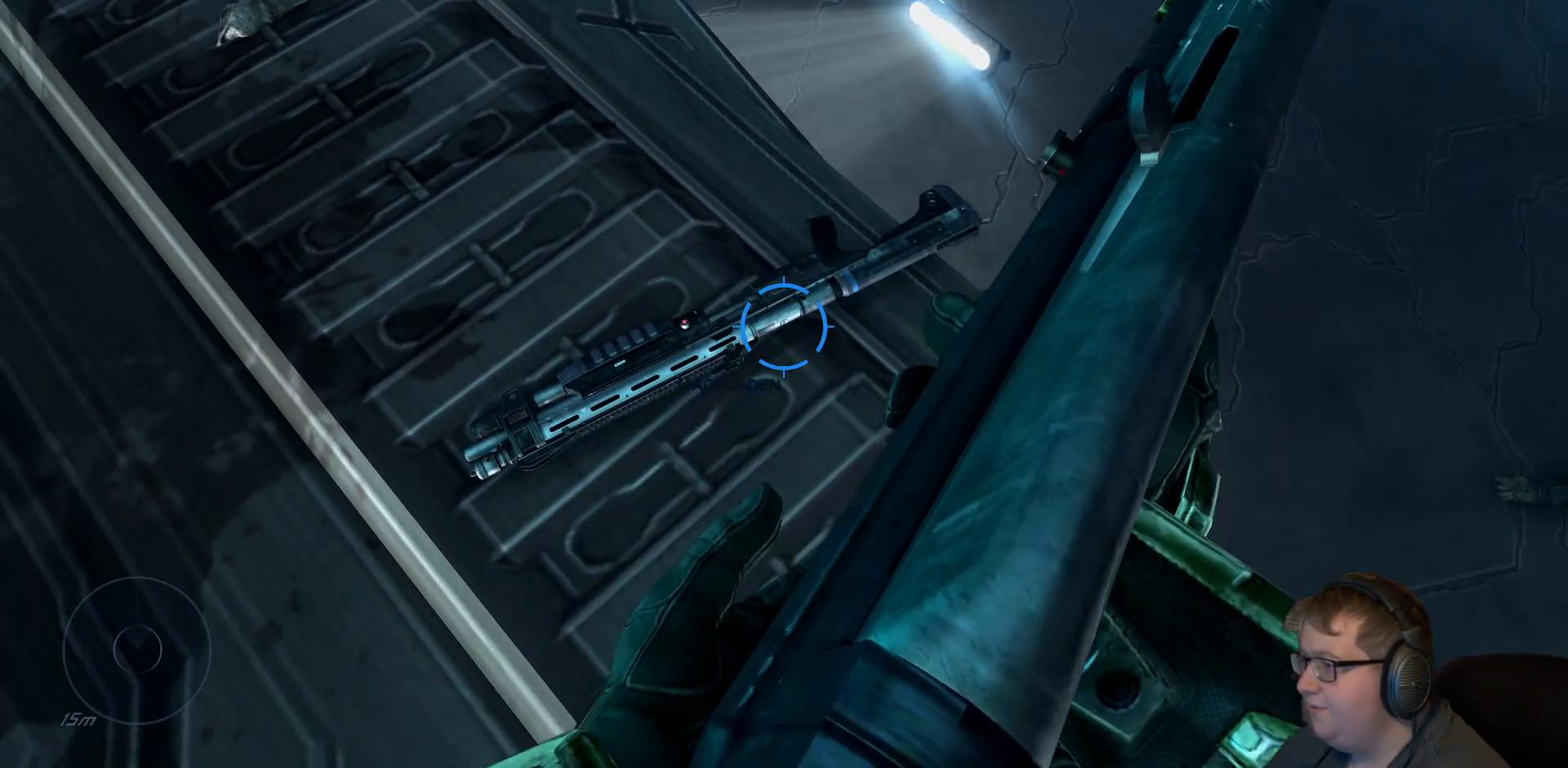
{"dt_ms": 500, "buttons": [], "left_stick": "center", "right_stick": "center", "events": [[17, "right_stick", "left"], [400, "right_stick", "center"]]}
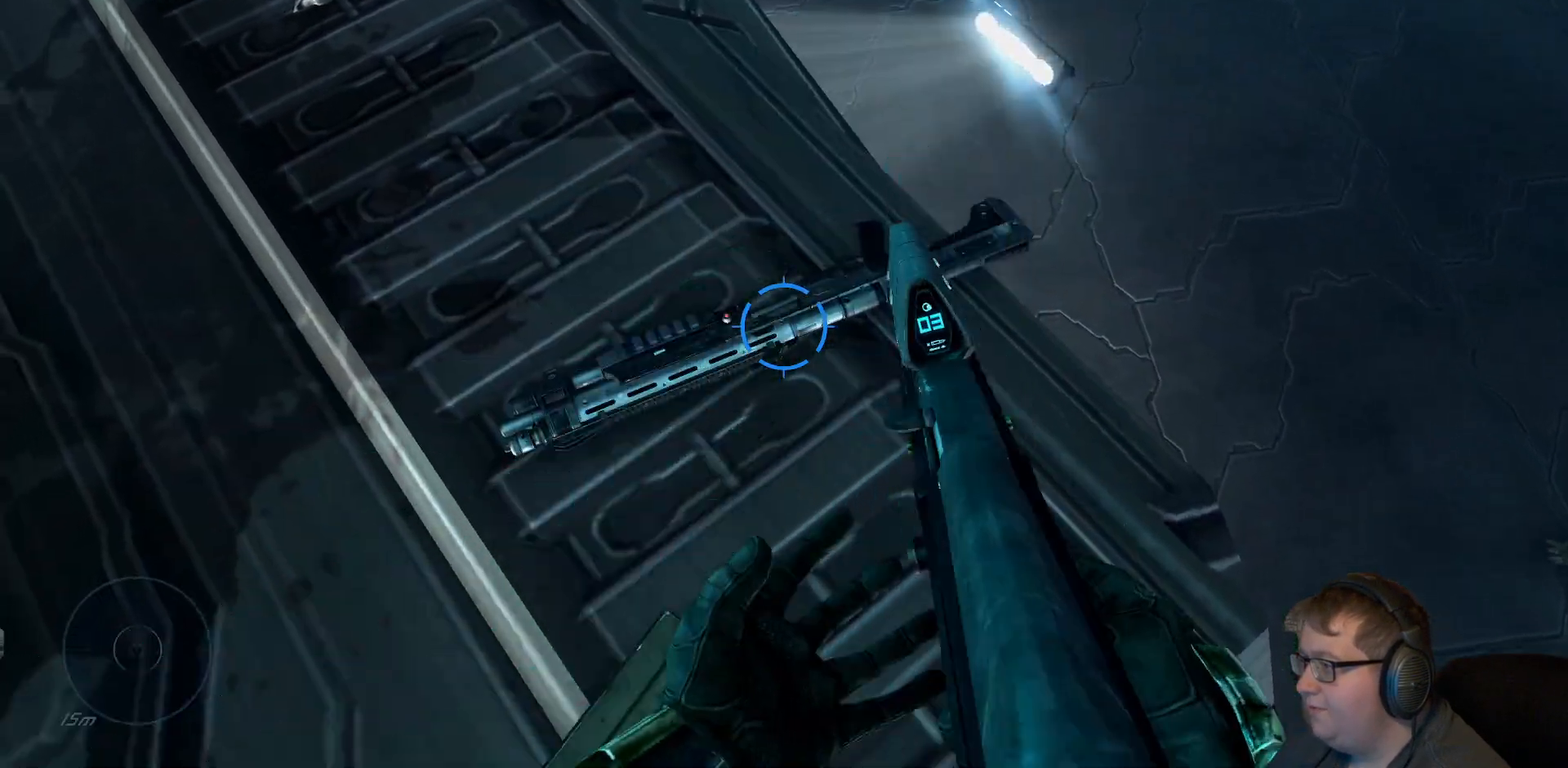
{"dt_ms": 500, "buttons": [], "left_stick": "center", "right_stick": "center", "events": [[233, "right_stick", "up-left"], [400, "right_stick", "center"]]}
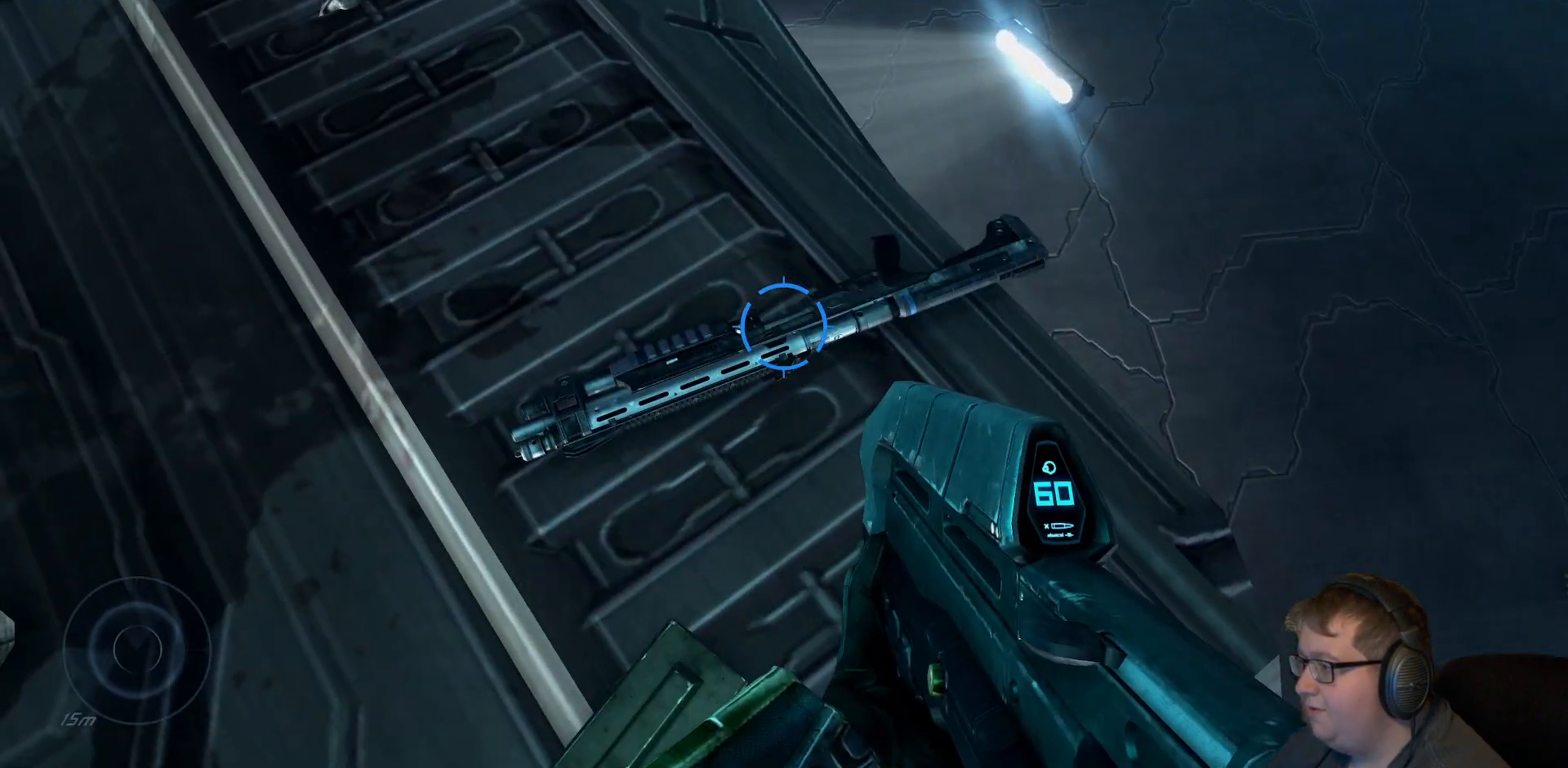
{"dt_ms": 500, "buttons": [], "left_stick": "center", "right_stick": "center", "events": [[83, "Y", "down"], [200, "Y", "up"]]}
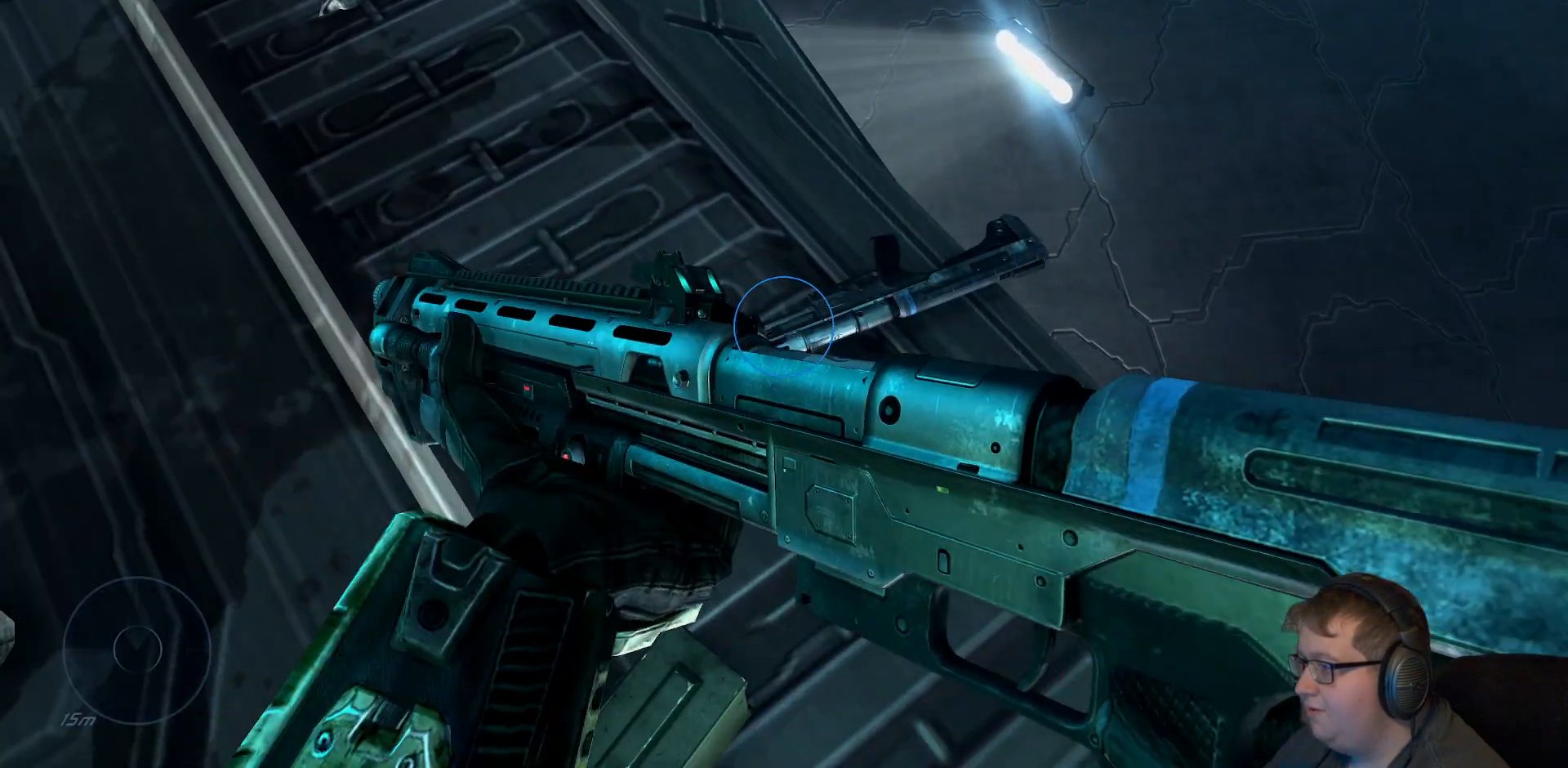
{"dt_ms": 500, "buttons": [], "left_stick": "center", "right_stick": "center", "events": []}
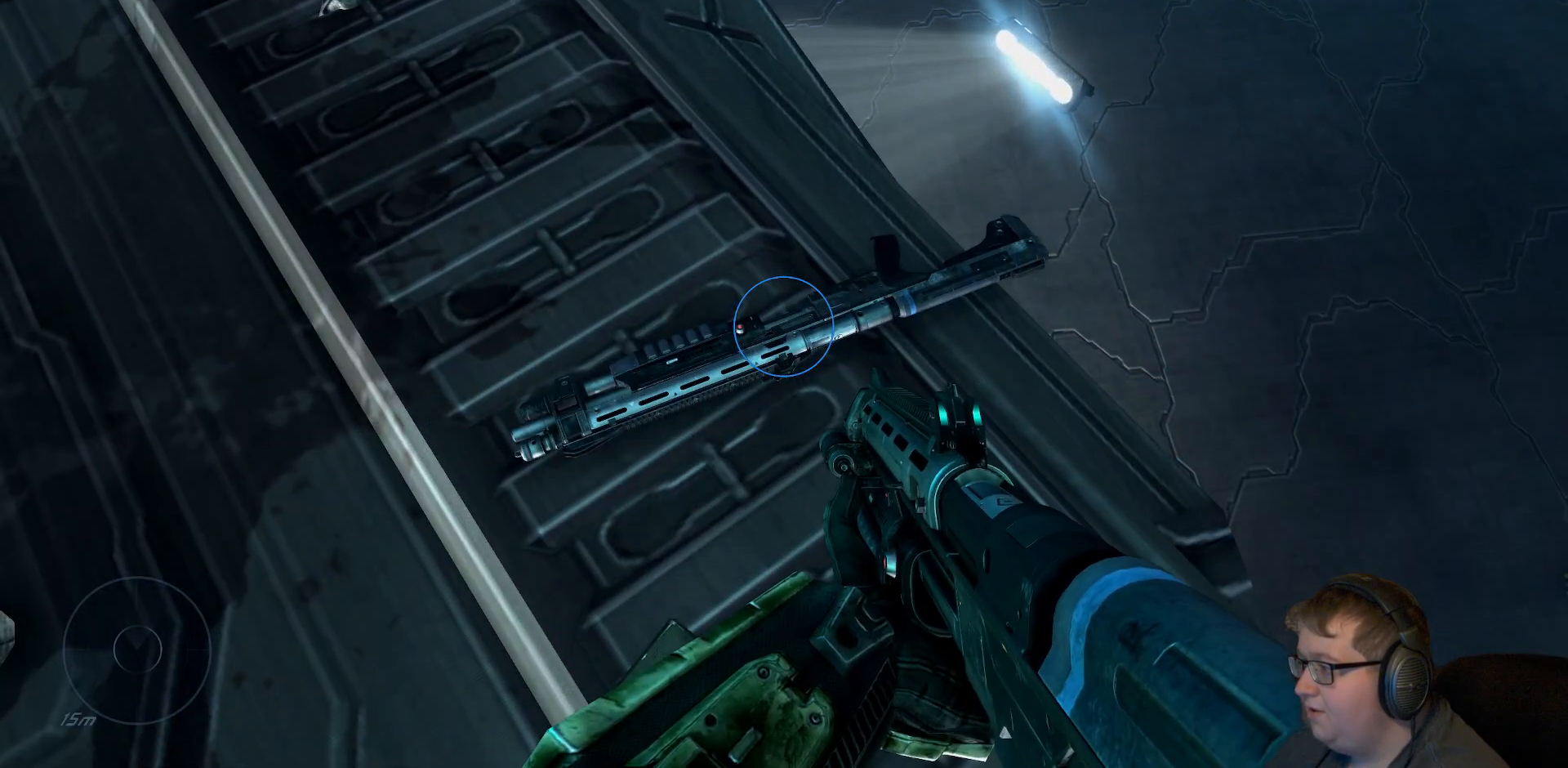
{"dt_ms": 500, "buttons": [], "left_stick": "center", "right_stick": "center", "events": []}
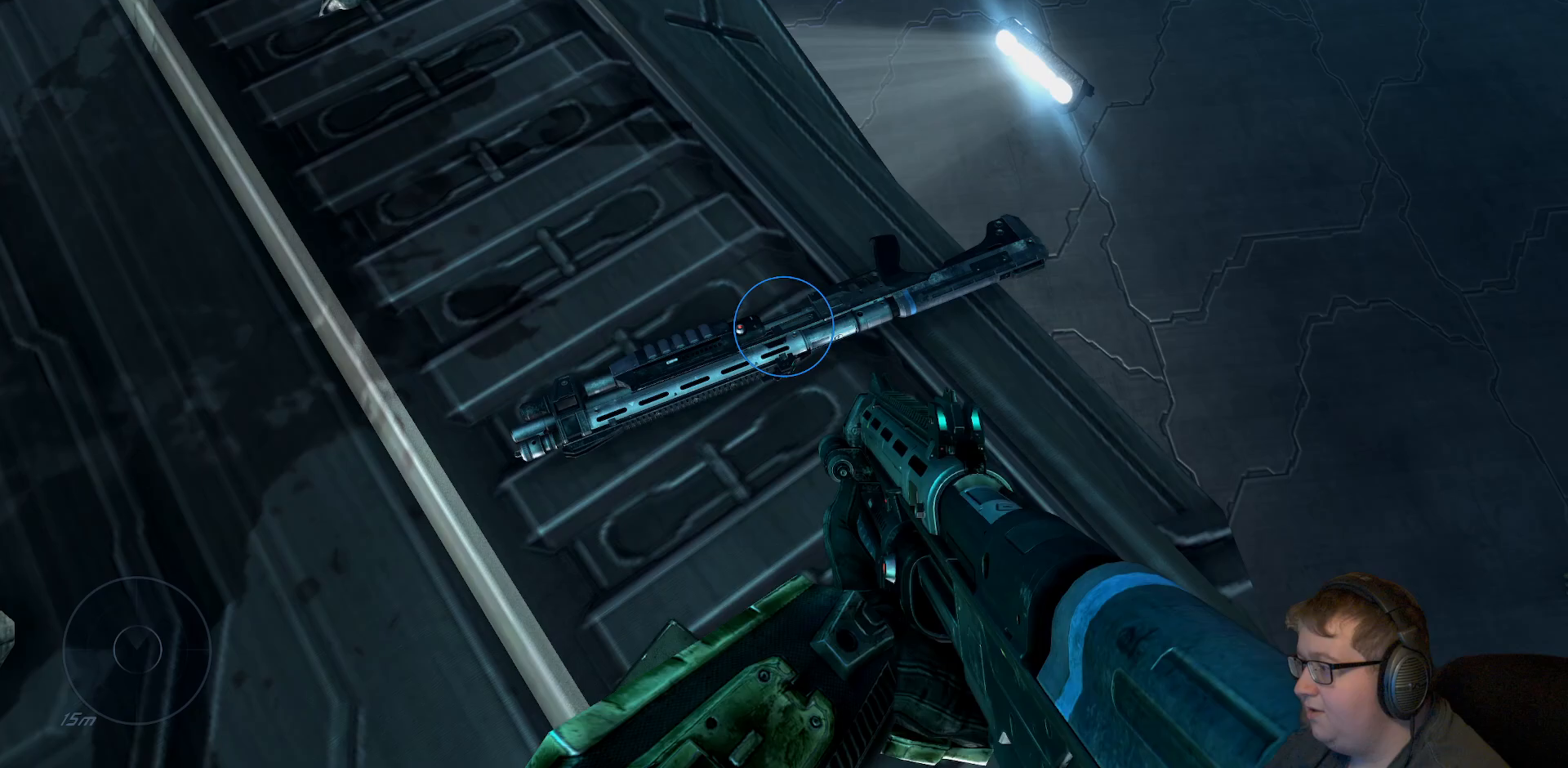
{"dt_ms": 500, "buttons": [], "left_stick": "center", "right_stick": "right", "events": [[350, "right_stick", "right"]]}
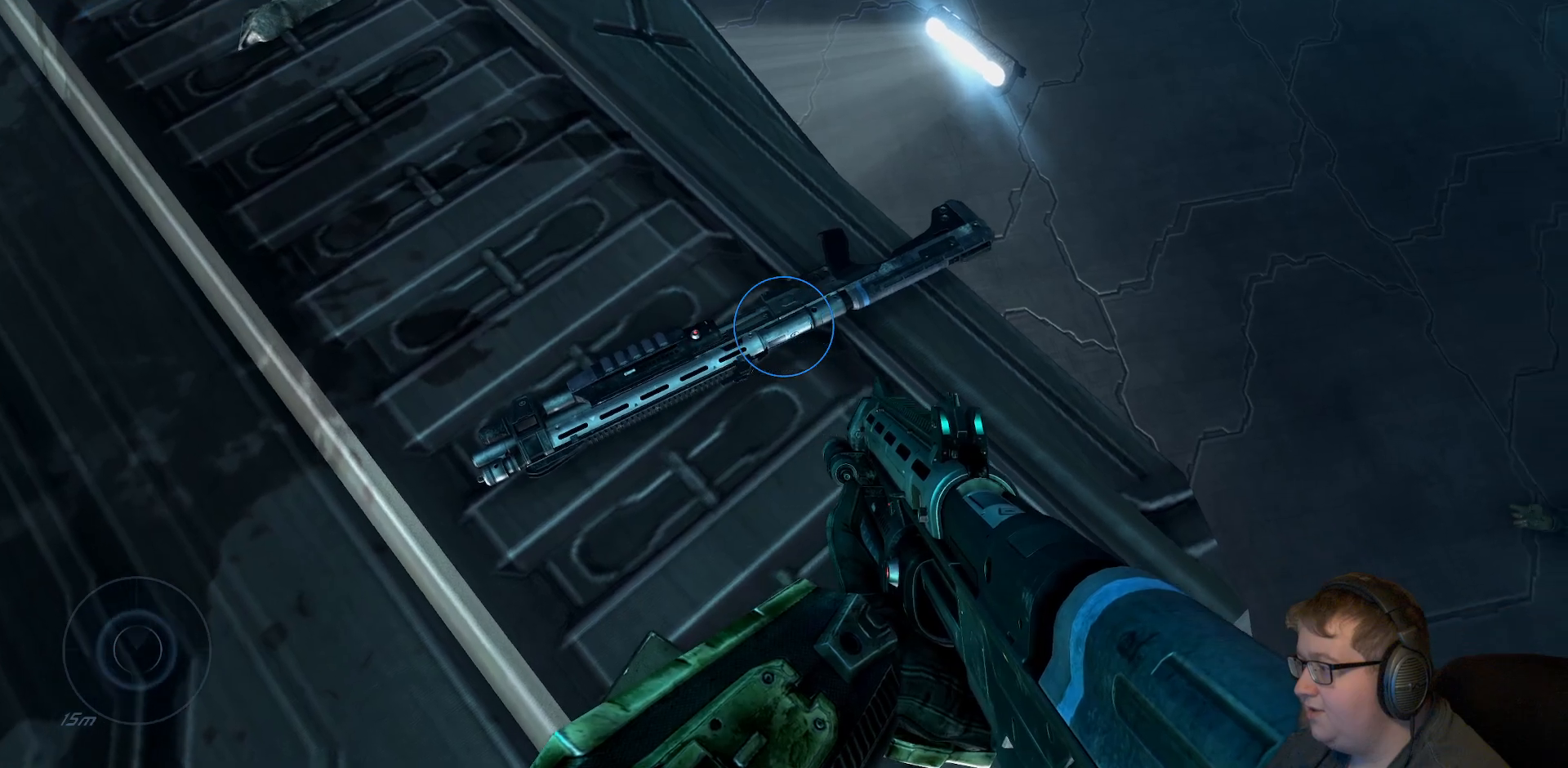
{"dt_ms": 500, "buttons": [], "left_stick": "center", "right_stick": "center", "events": [[117, "right_stick", "center"], [333, "left_stick", "left"], [500, "left_stick", "center"]]}
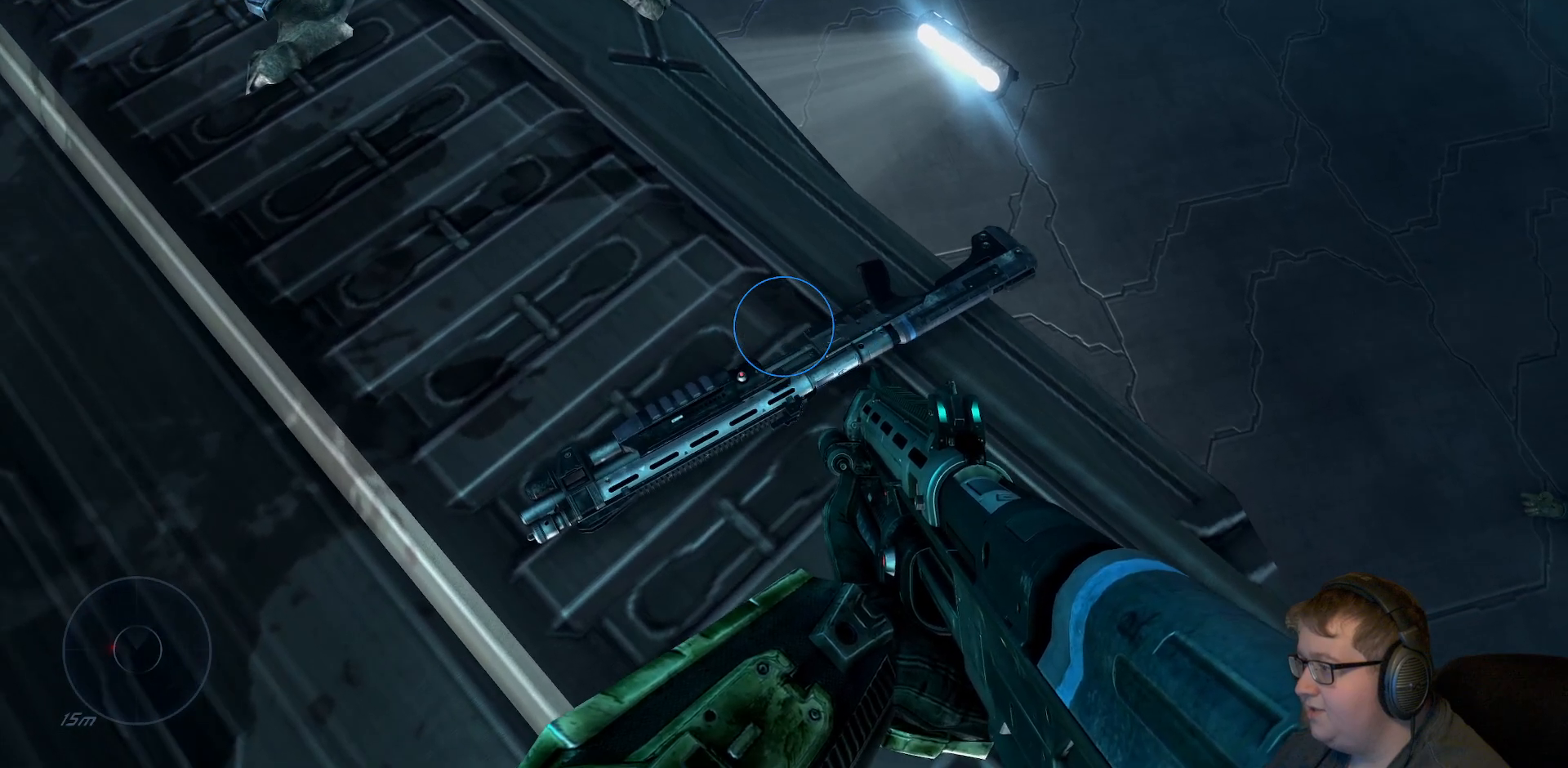
{"dt_ms": 500, "buttons": [], "left_stick": "center", "right_stick": "center", "events": []}
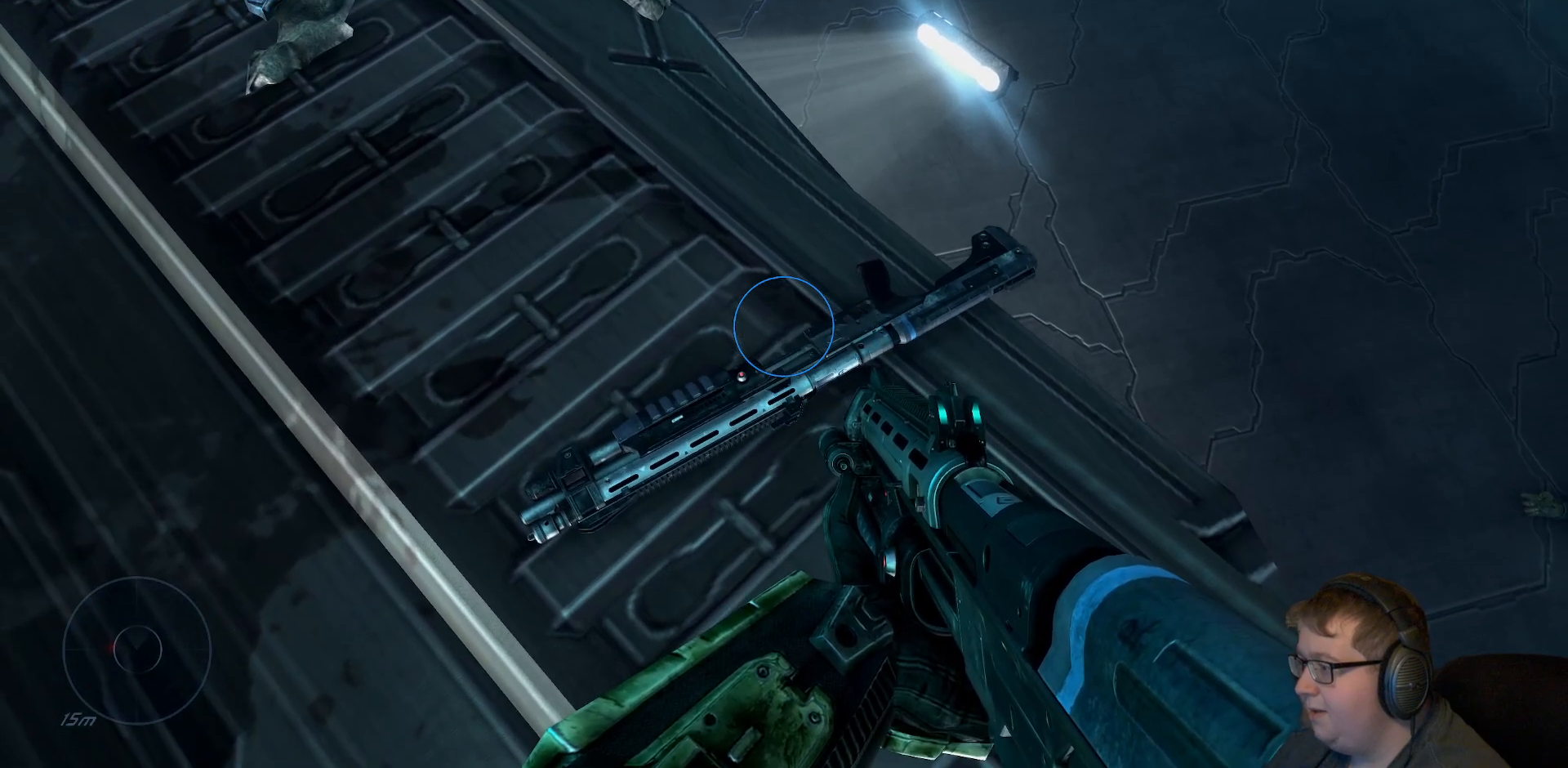
{"dt_ms": 500, "buttons": [], "left_stick": "center", "right_stick": "up-left", "events": [[17, "right_stick", "left"], [133, "left_stick", "up"], [233, "right_stick", "up-left"], [450, "left_stick", "center"]]}
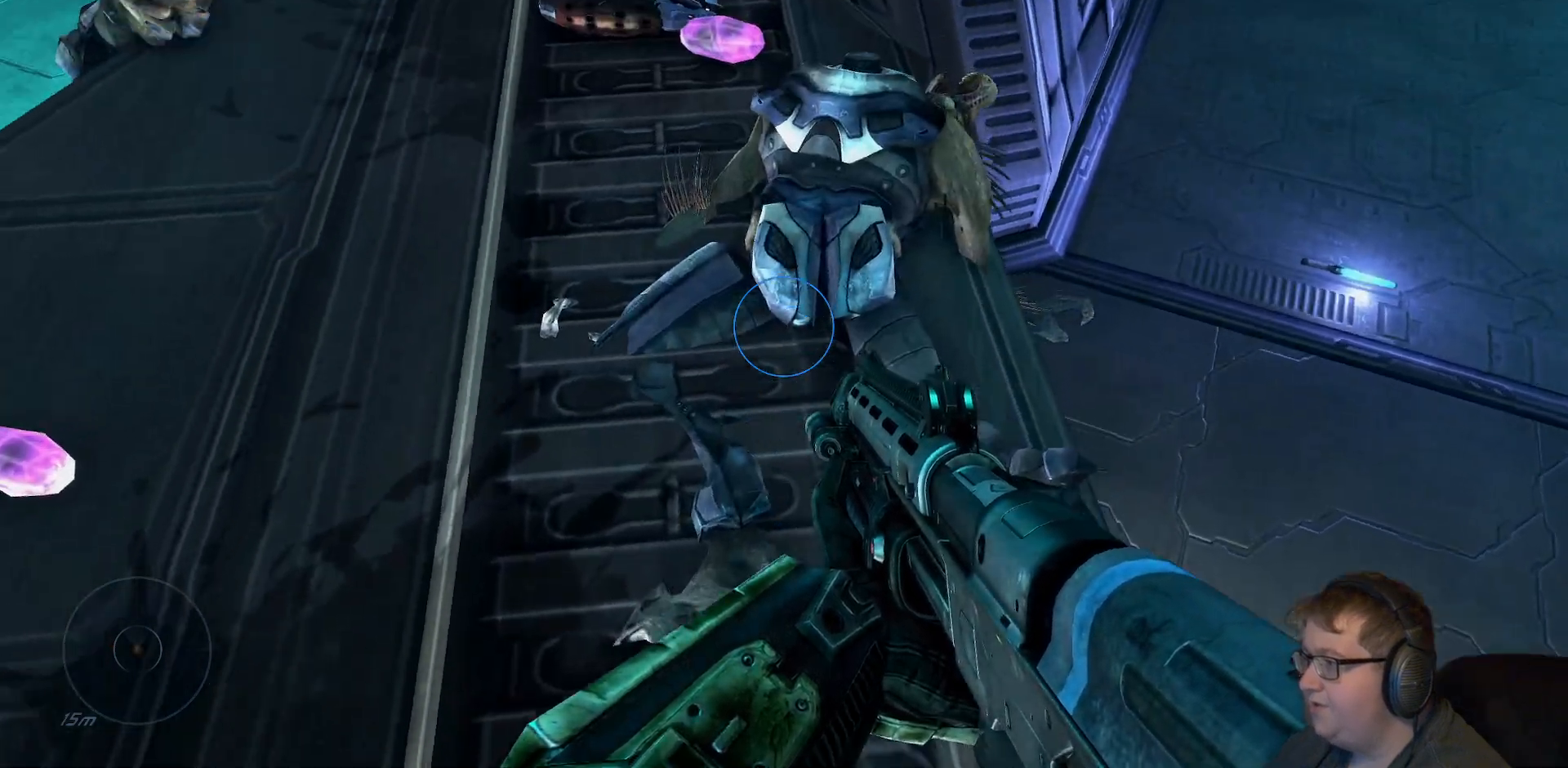
{"dt_ms": 500, "buttons": [], "left_stick": "up", "right_stick": "center", "events": [[250, "left_stick", "up"], [350, "right_stick", "center"]]}